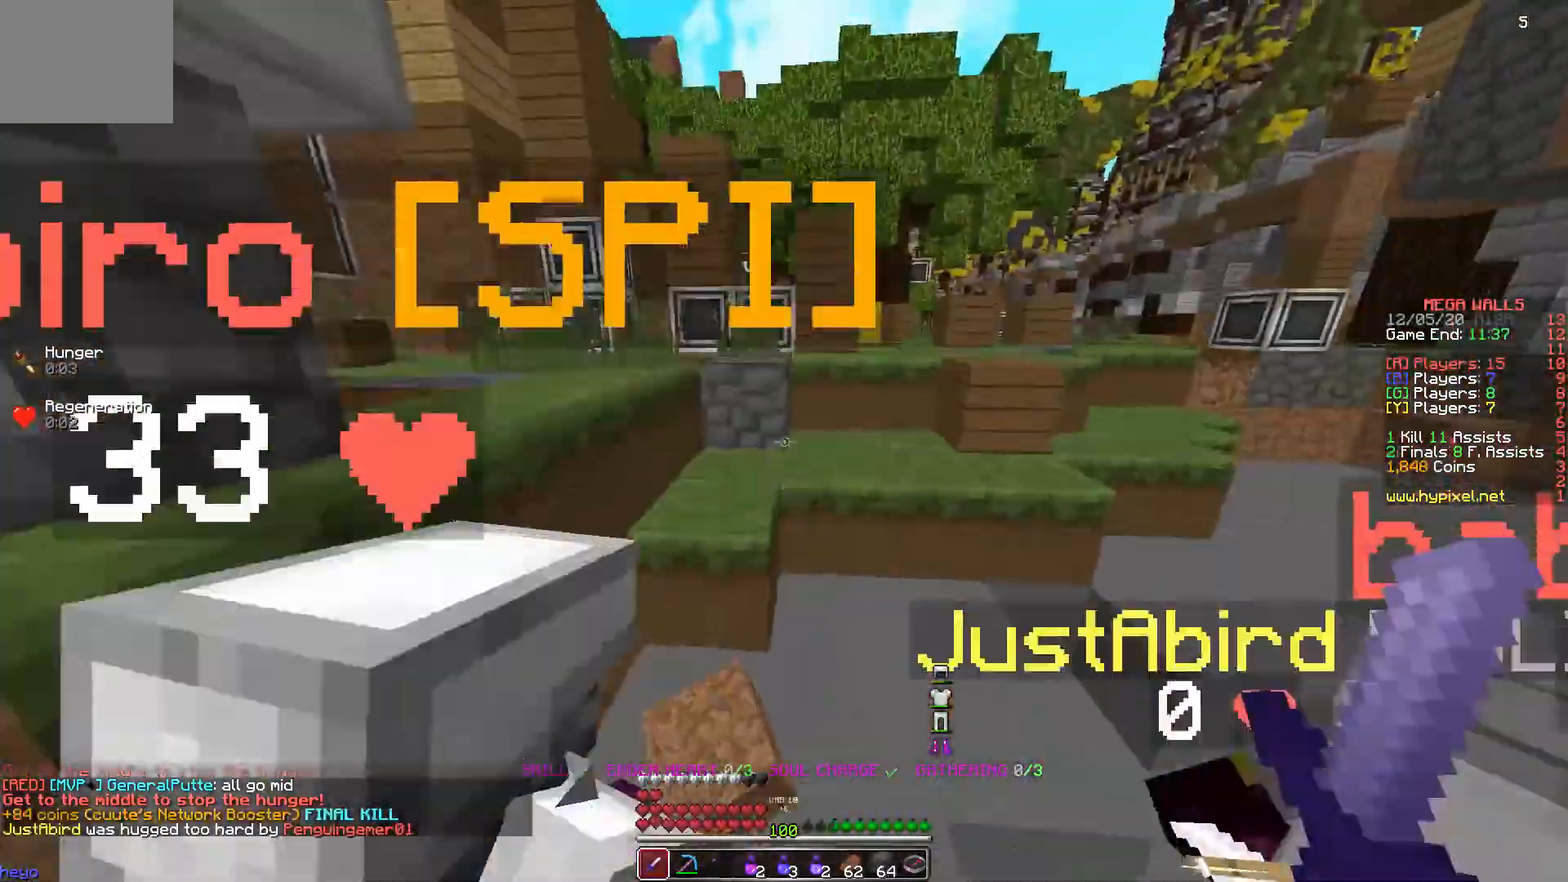
Gameplay with keyboard; each line is a JSON object with the keys held at the frame after it. "events" lists presses ("down") and releases ("up") of "a", "d", "s" and "w" between this image and that frame as [ms after this image, input, new state], when the widget could be followed in between. No other keys are recorded. Mouse input is not recorded.
{"keys": ["a", "w"], "events": [[183, "d", "down"], [500, "a", "down"], [500, "d", "up"]]}
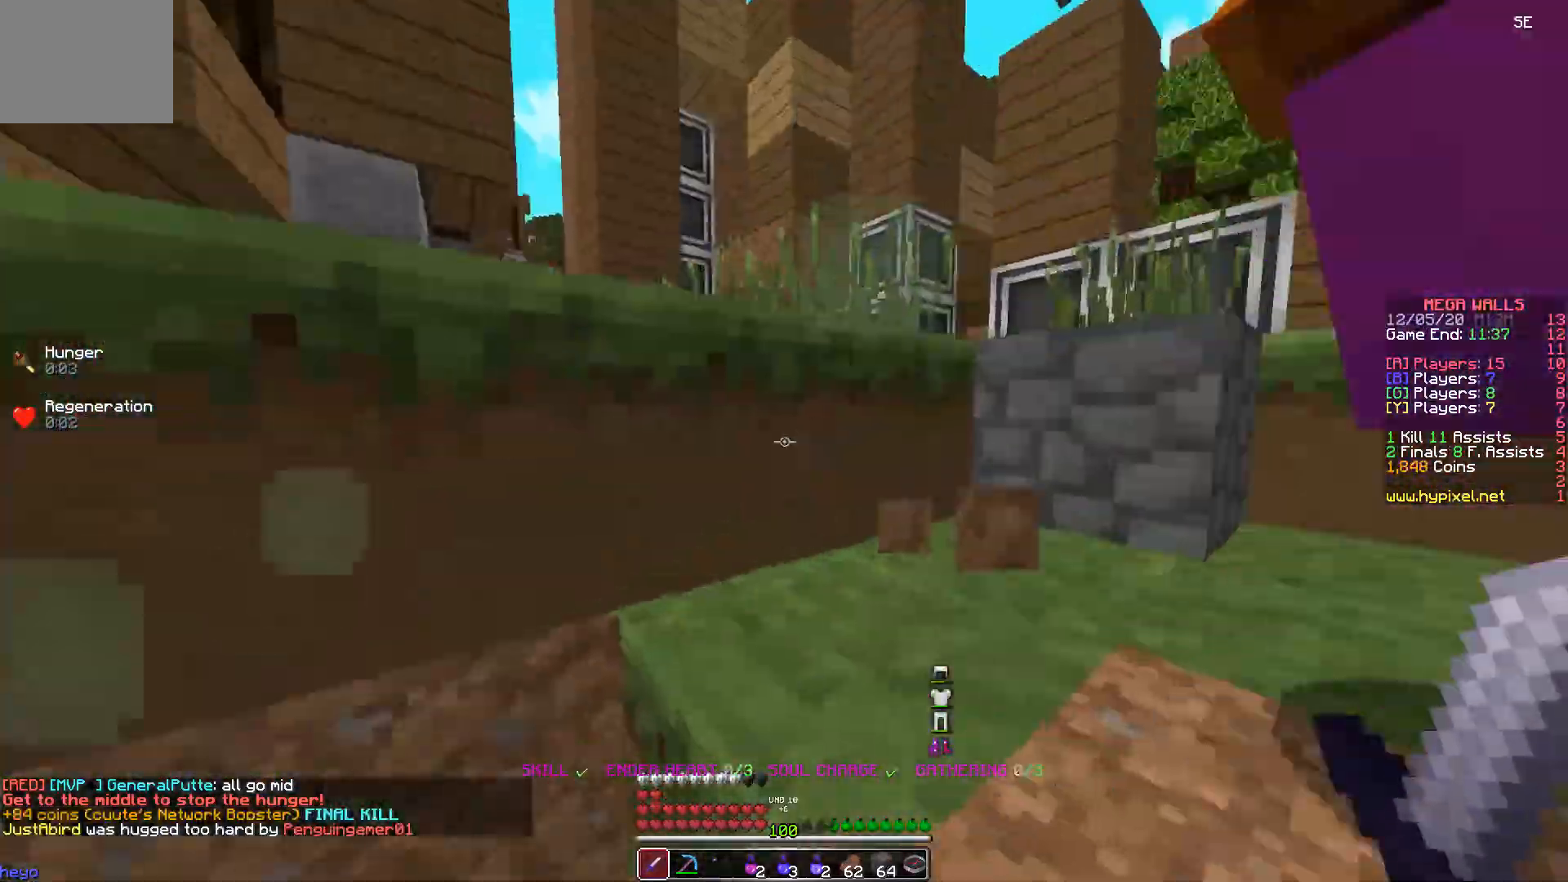
{"keys": ["d", "w"], "events": [[117, "a", "up"], [183, "d", "down"]]}
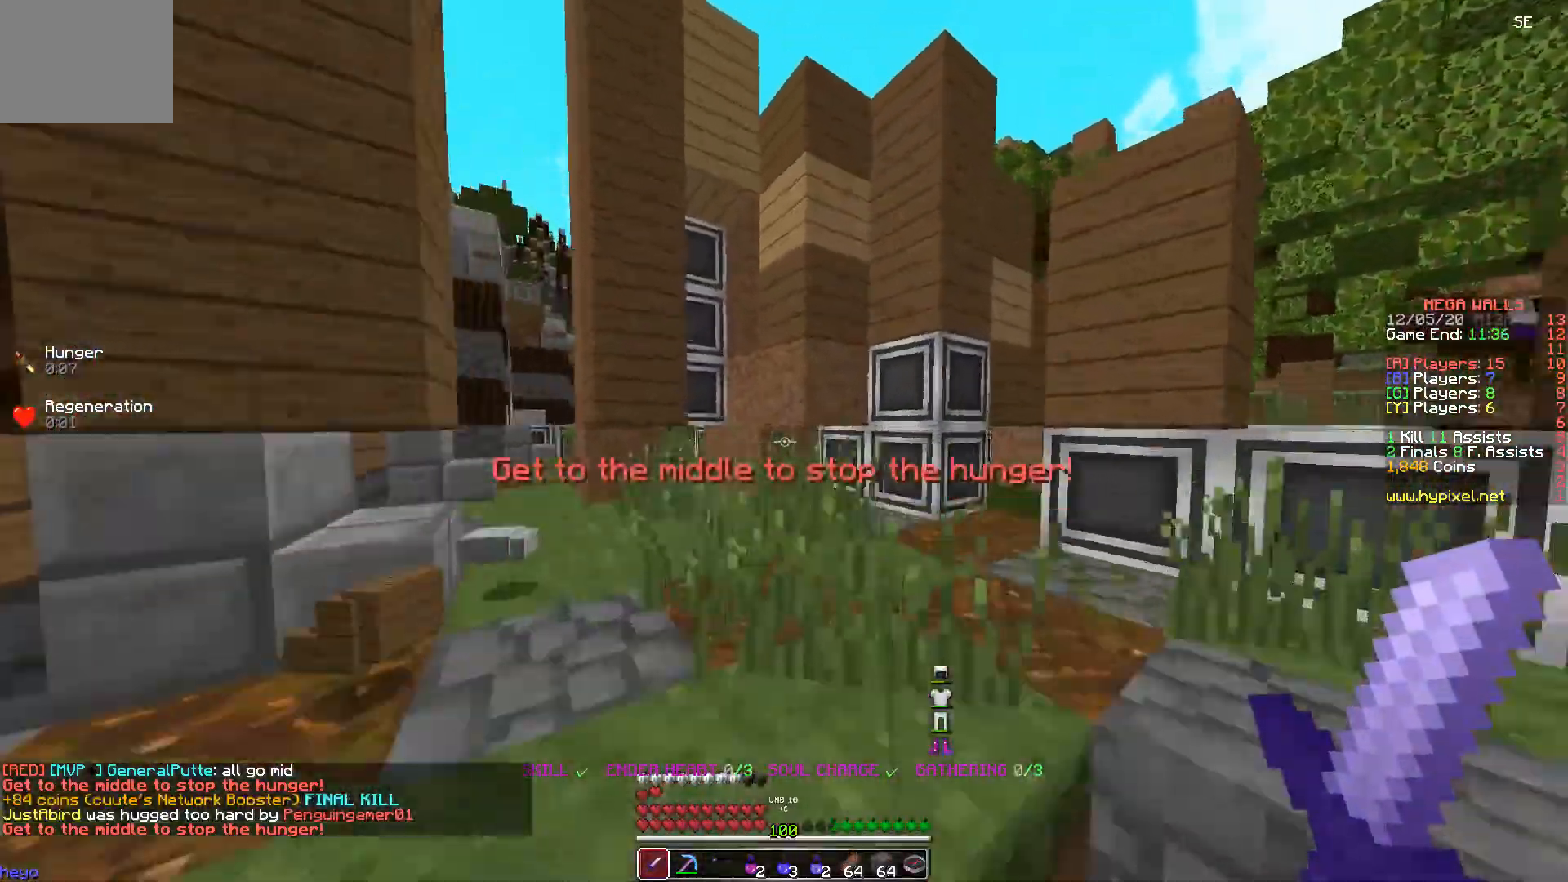
{"keys": ["a", "w"], "events": [[17, "a", "down"], [50, "d", "up"]]}
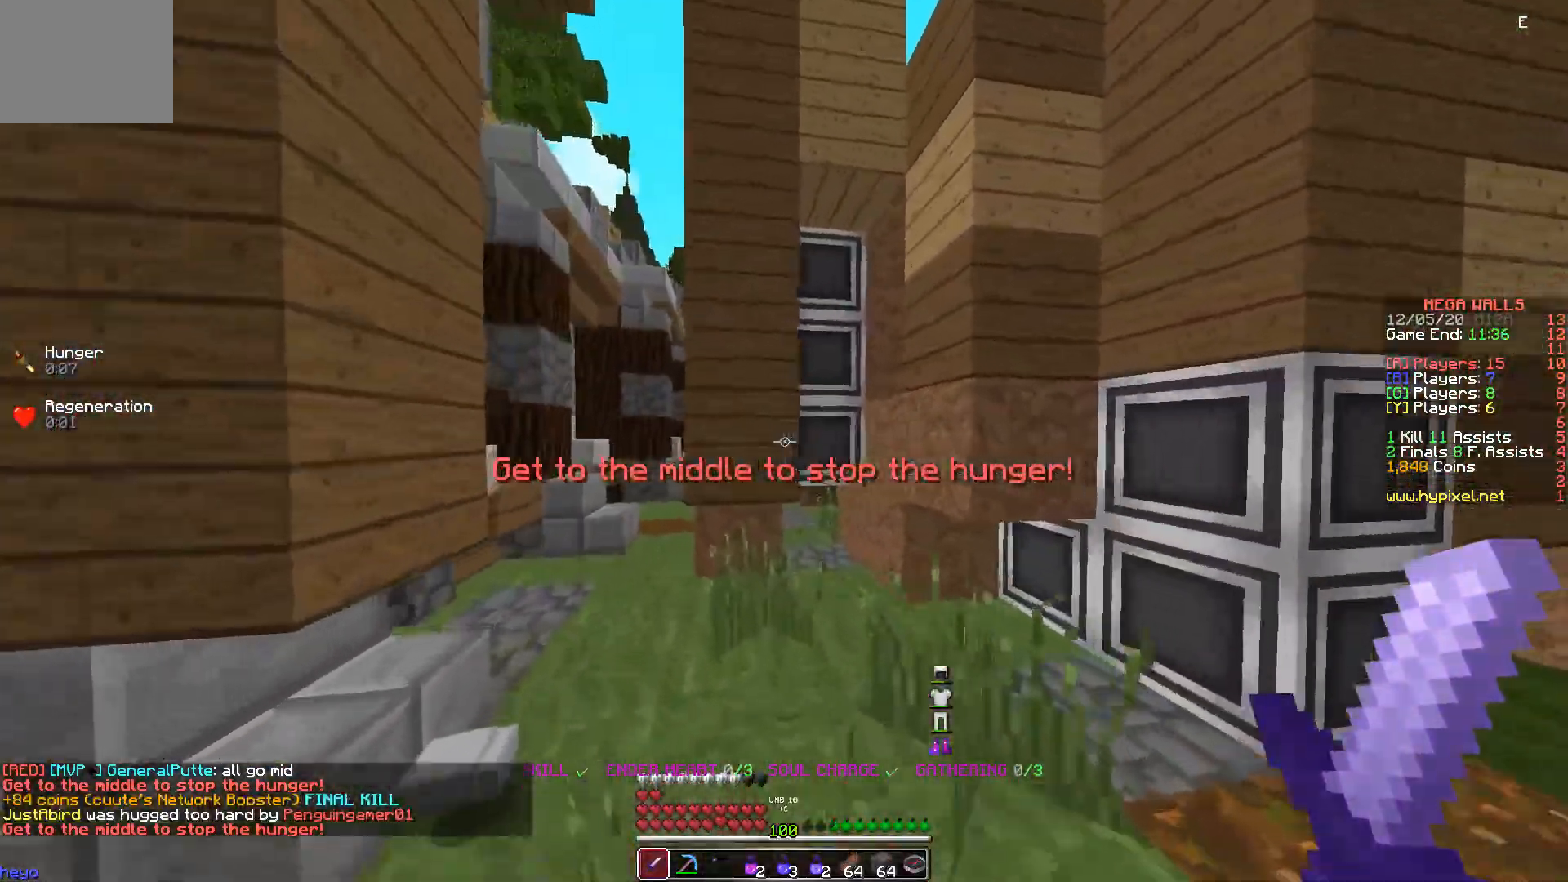
{"keys": ["d", "w"], "events": [[17, "a", "up"], [383, "d", "down"]]}
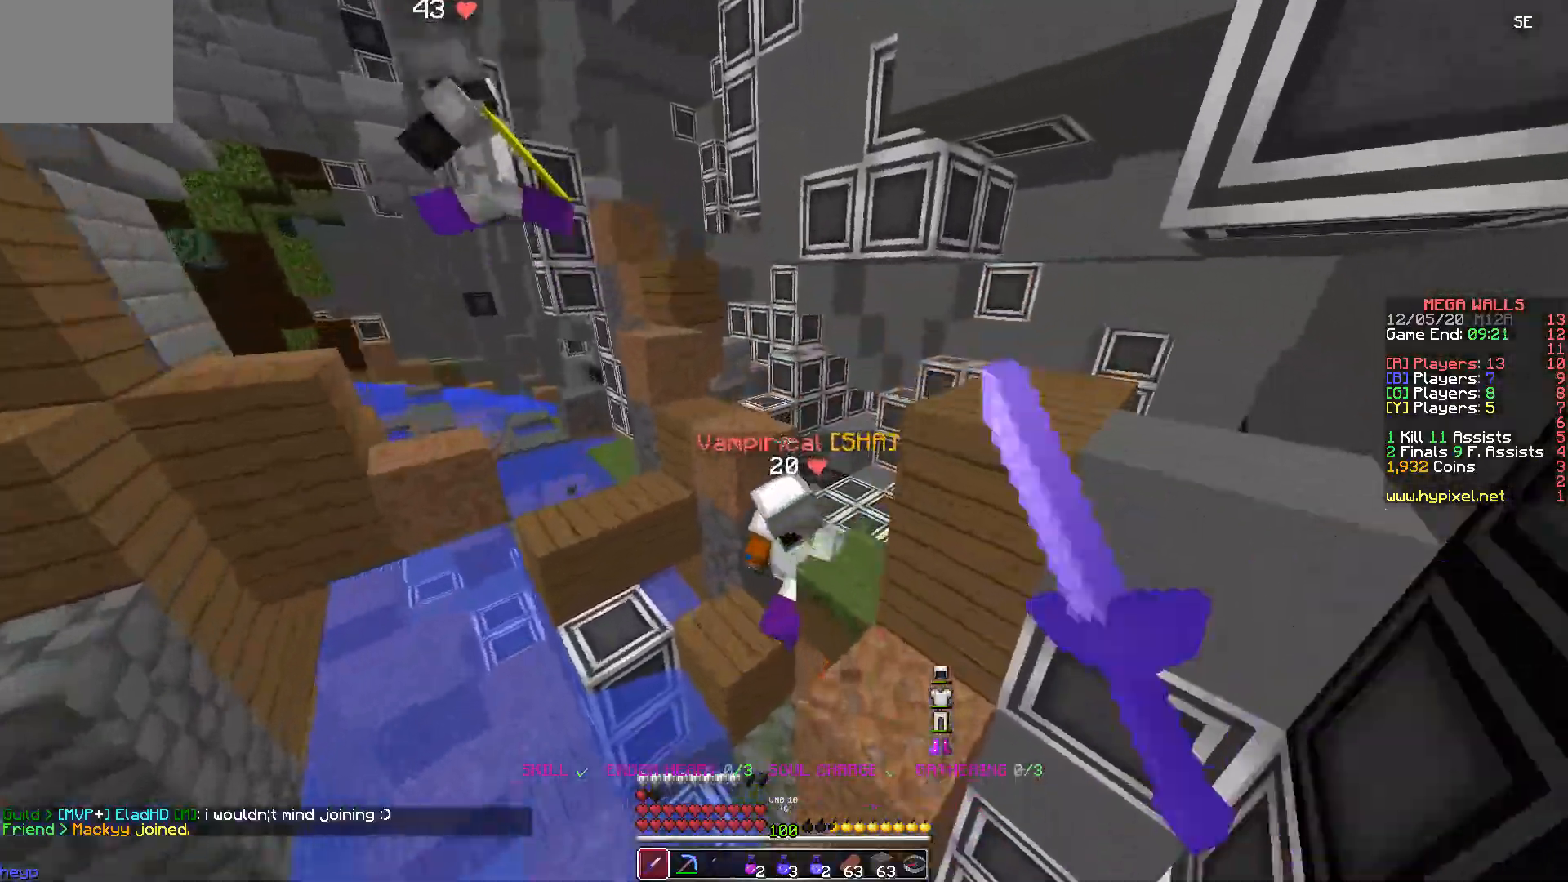
{"keys": ["w"], "events": [[217, "d", "up"]]}
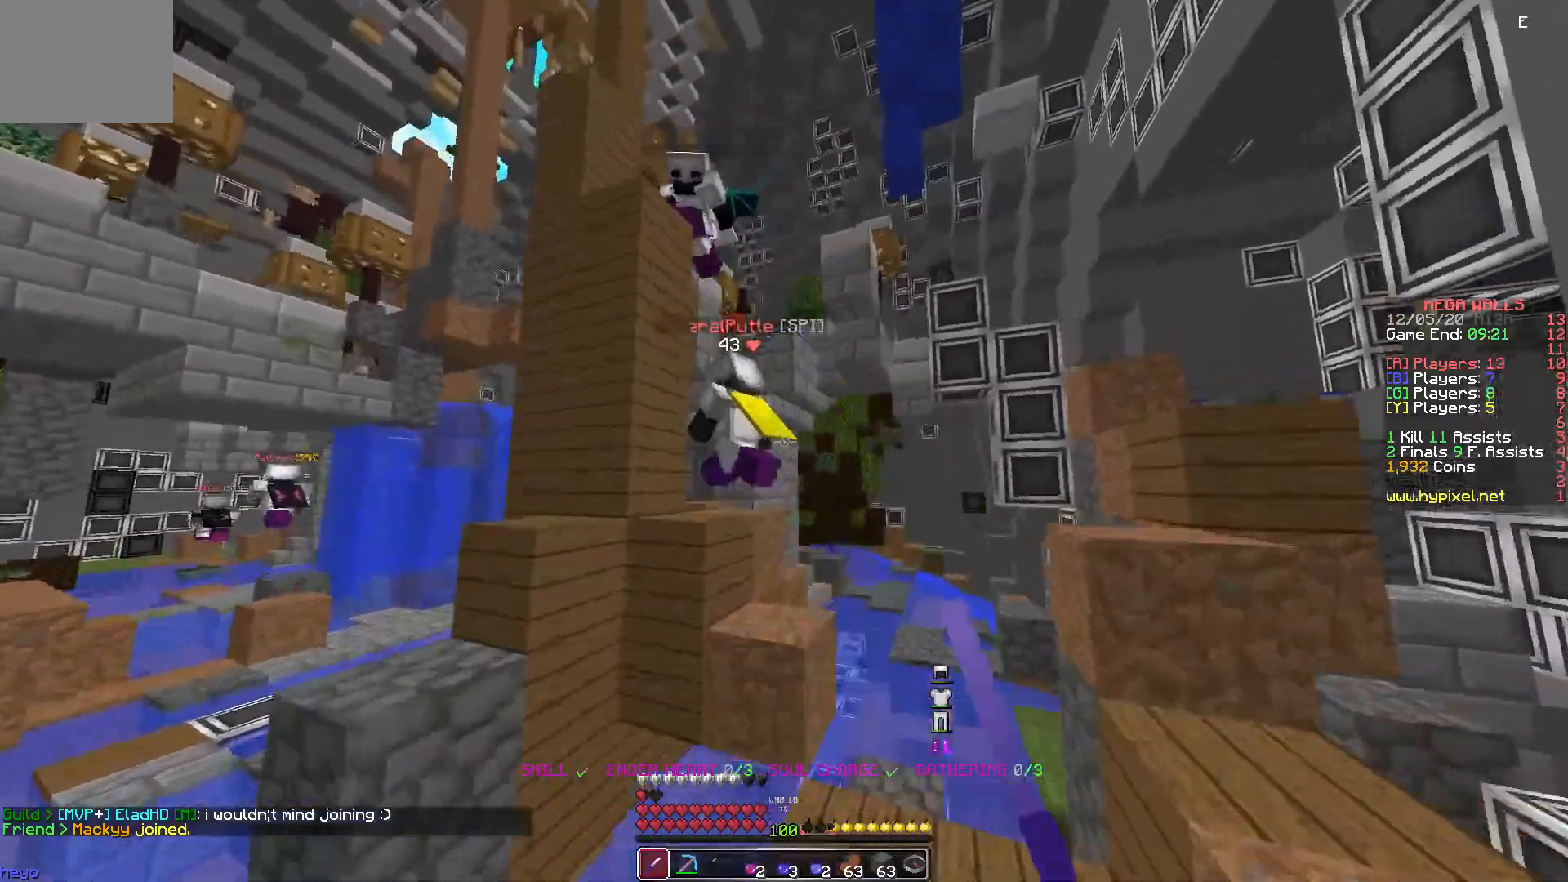
{"keys": ["d", "w"], "events": [[250, "d", "down"]]}
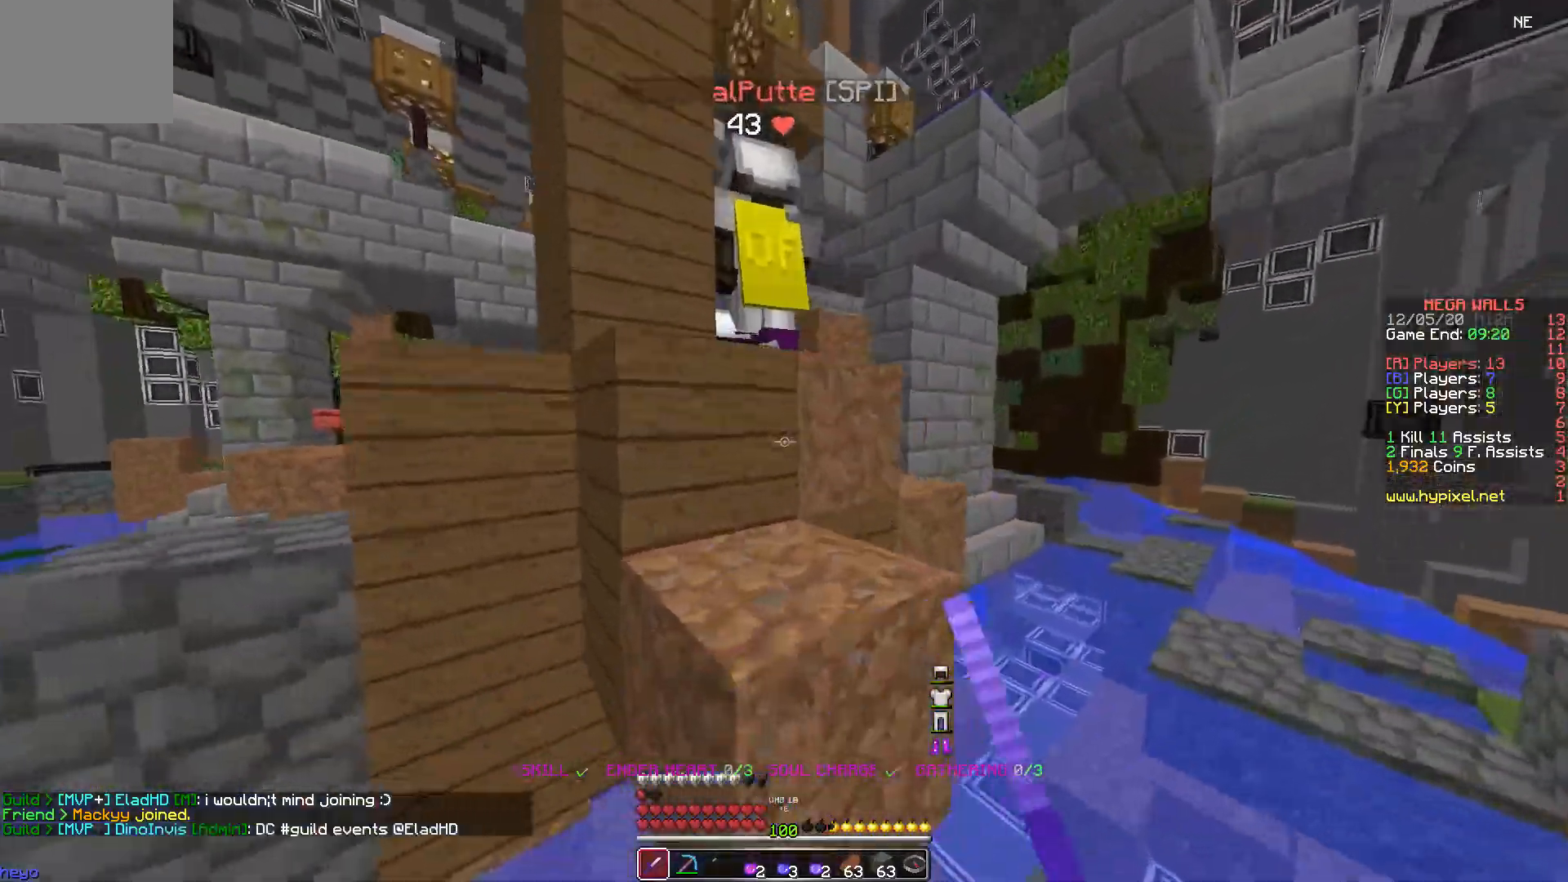
{"keys": ["a", "w"], "events": [[50, "a", "down"], [50, "d", "up"]]}
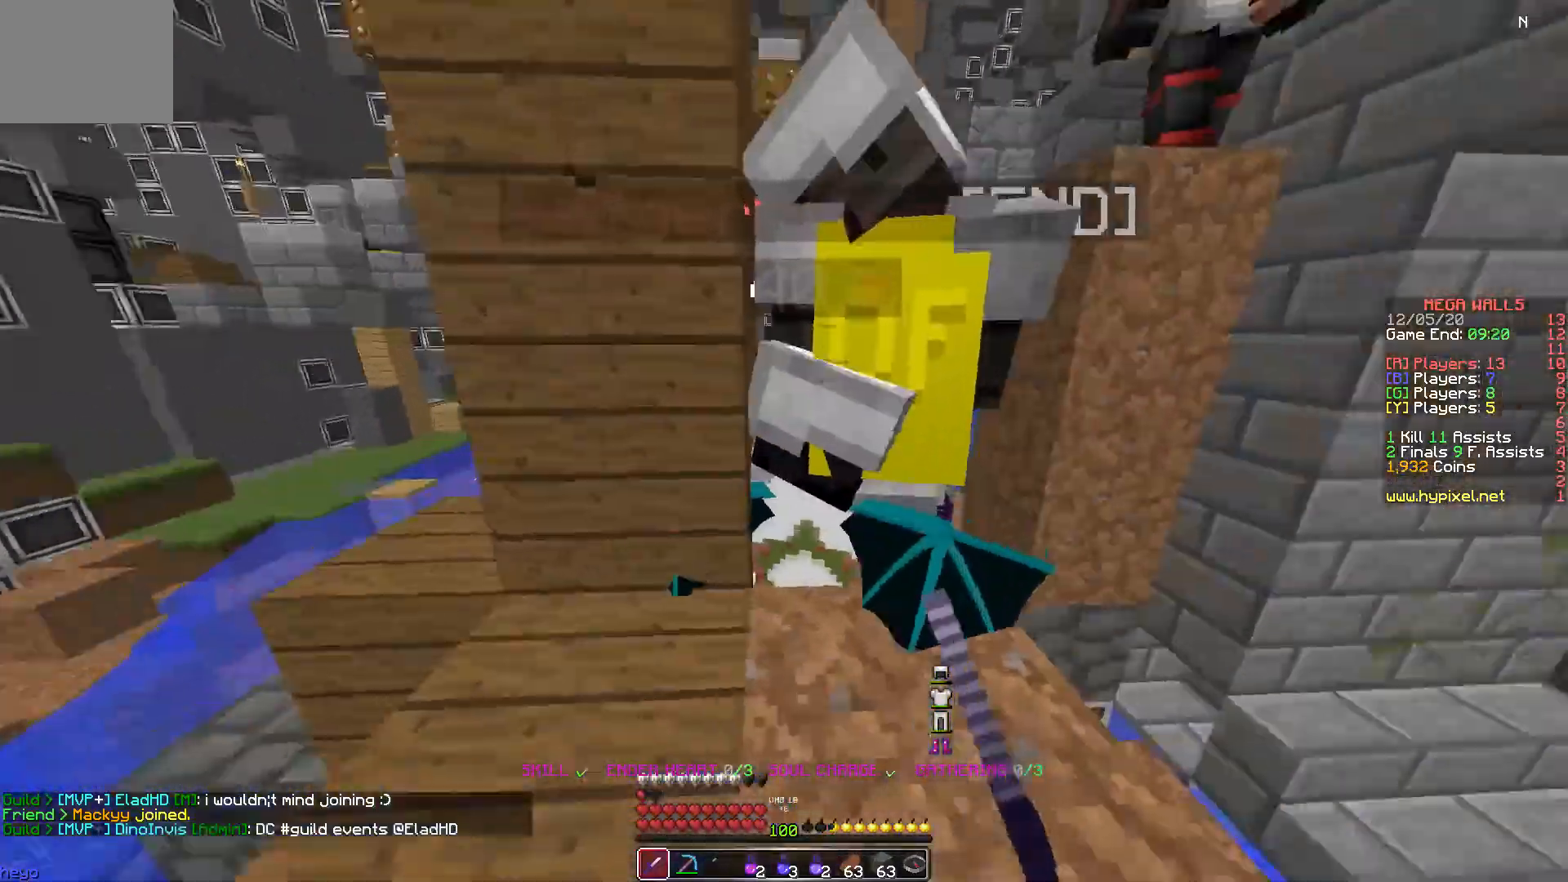
{"keys": ["w"], "events": [[50, "d", "down"], [100, "a", "up"], [300, "d", "up"]]}
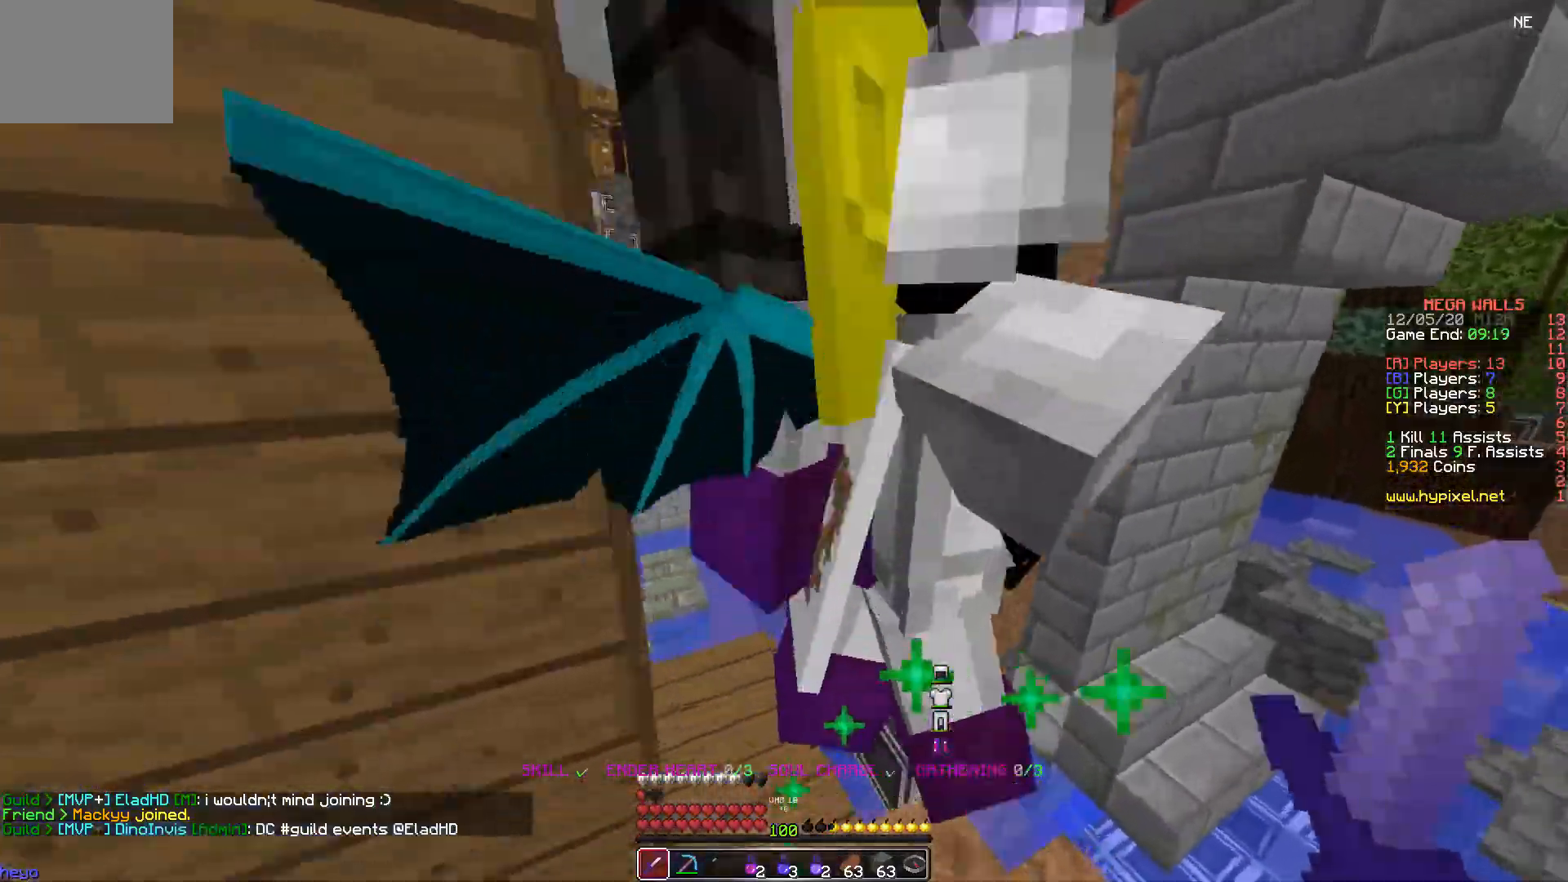
{"keys": ["a", "w"], "events": [[100, "w", "up"], [117, "a", "down"], [200, "w", "down"], [233, "a", "up"], [400, "a", "down"]]}
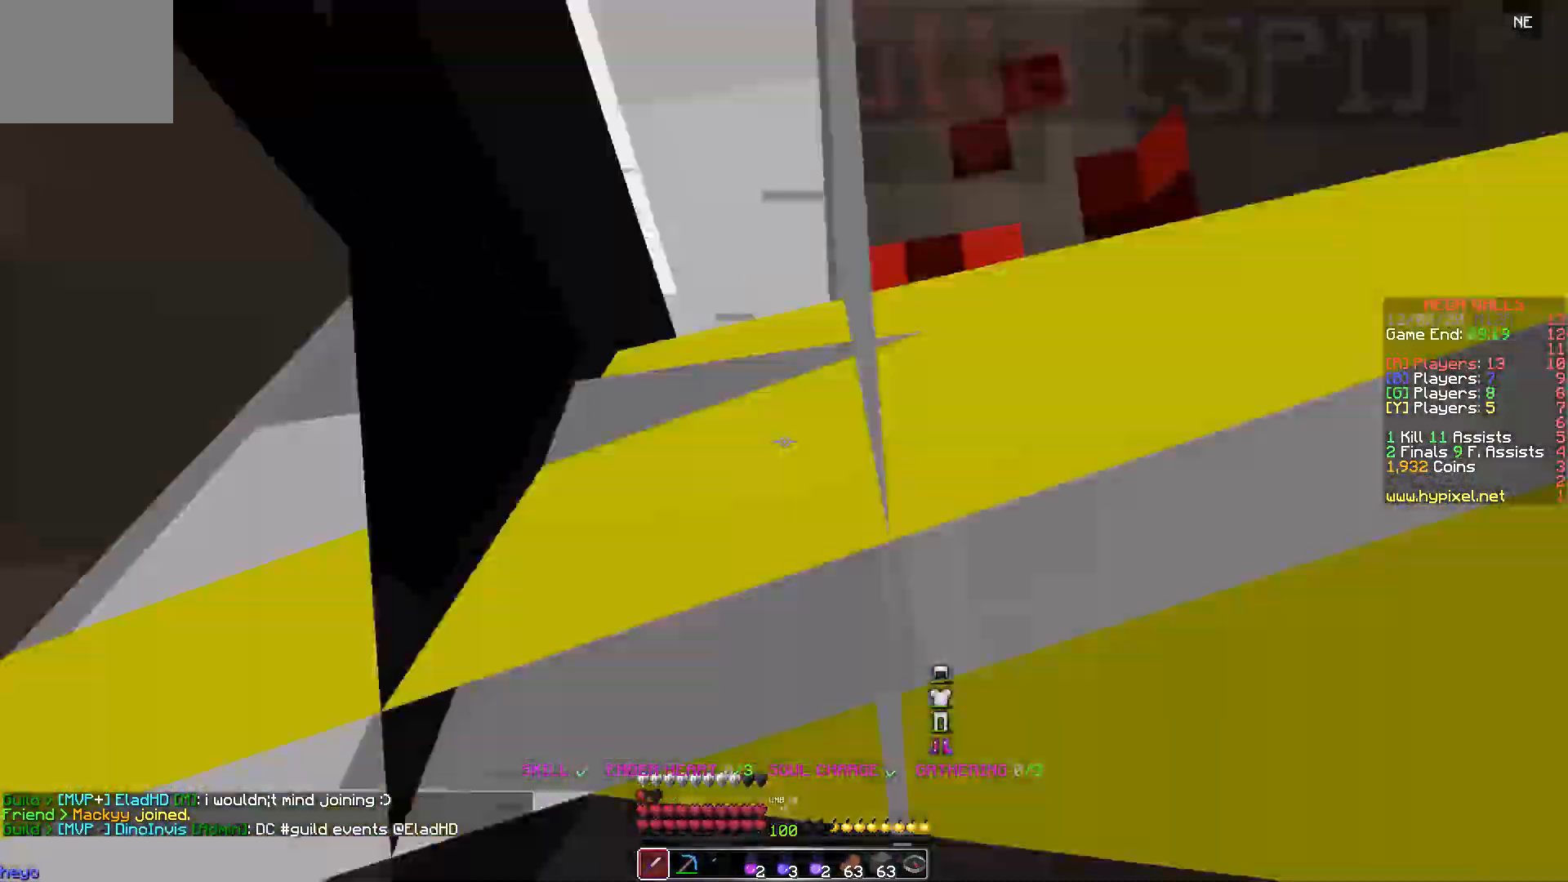
{"keys": [], "events": [[67, "w", "up"], [83, "a", "up"]]}
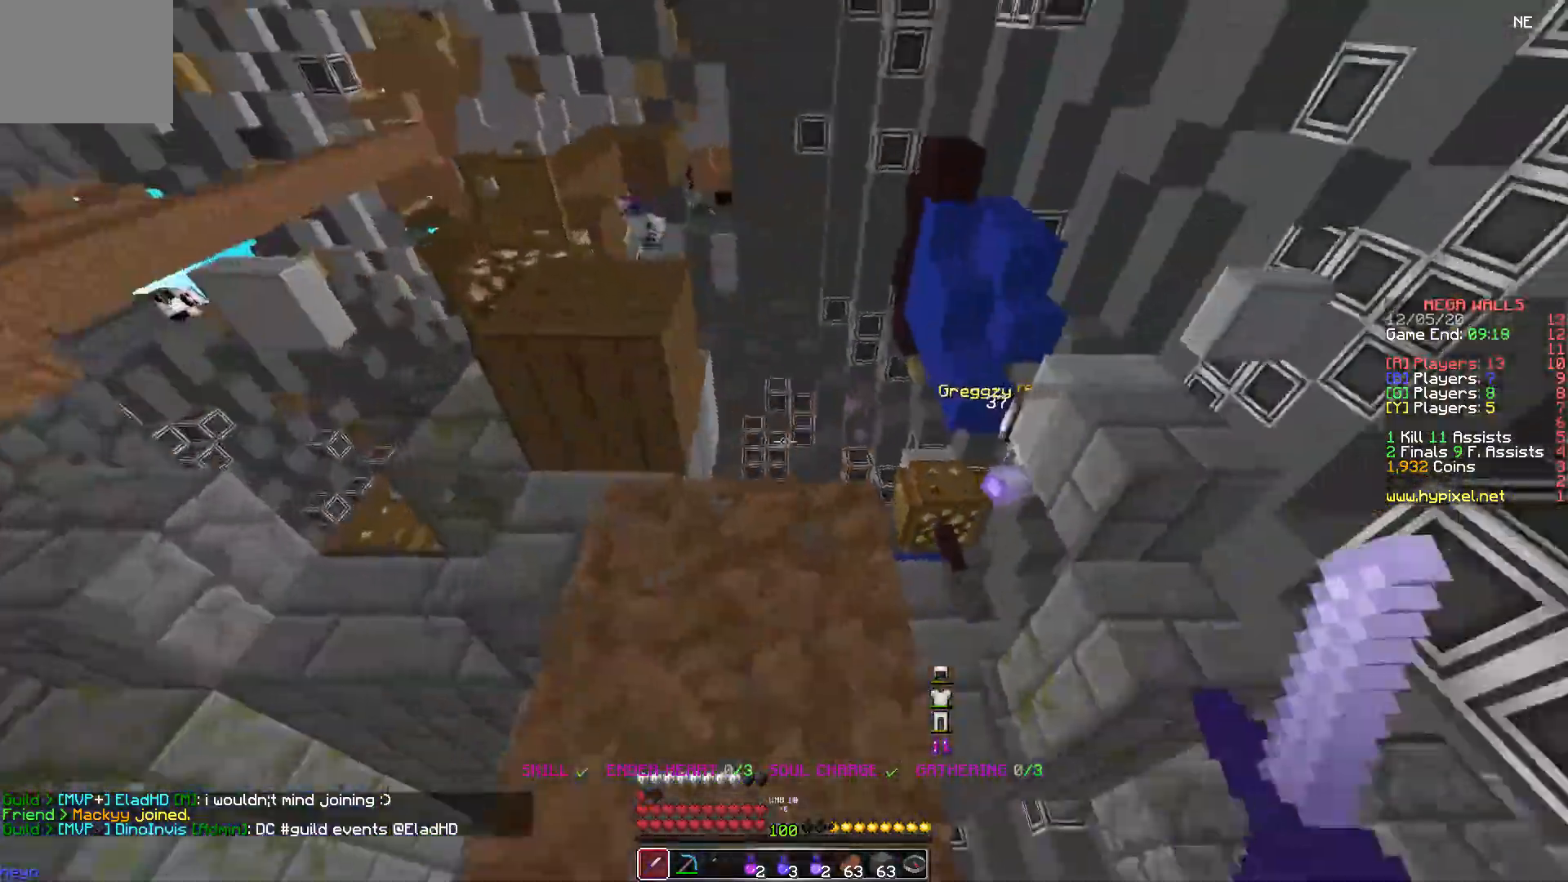
{"keys": [], "events": [[83, "d", "down"], [300, "d", "up"]]}
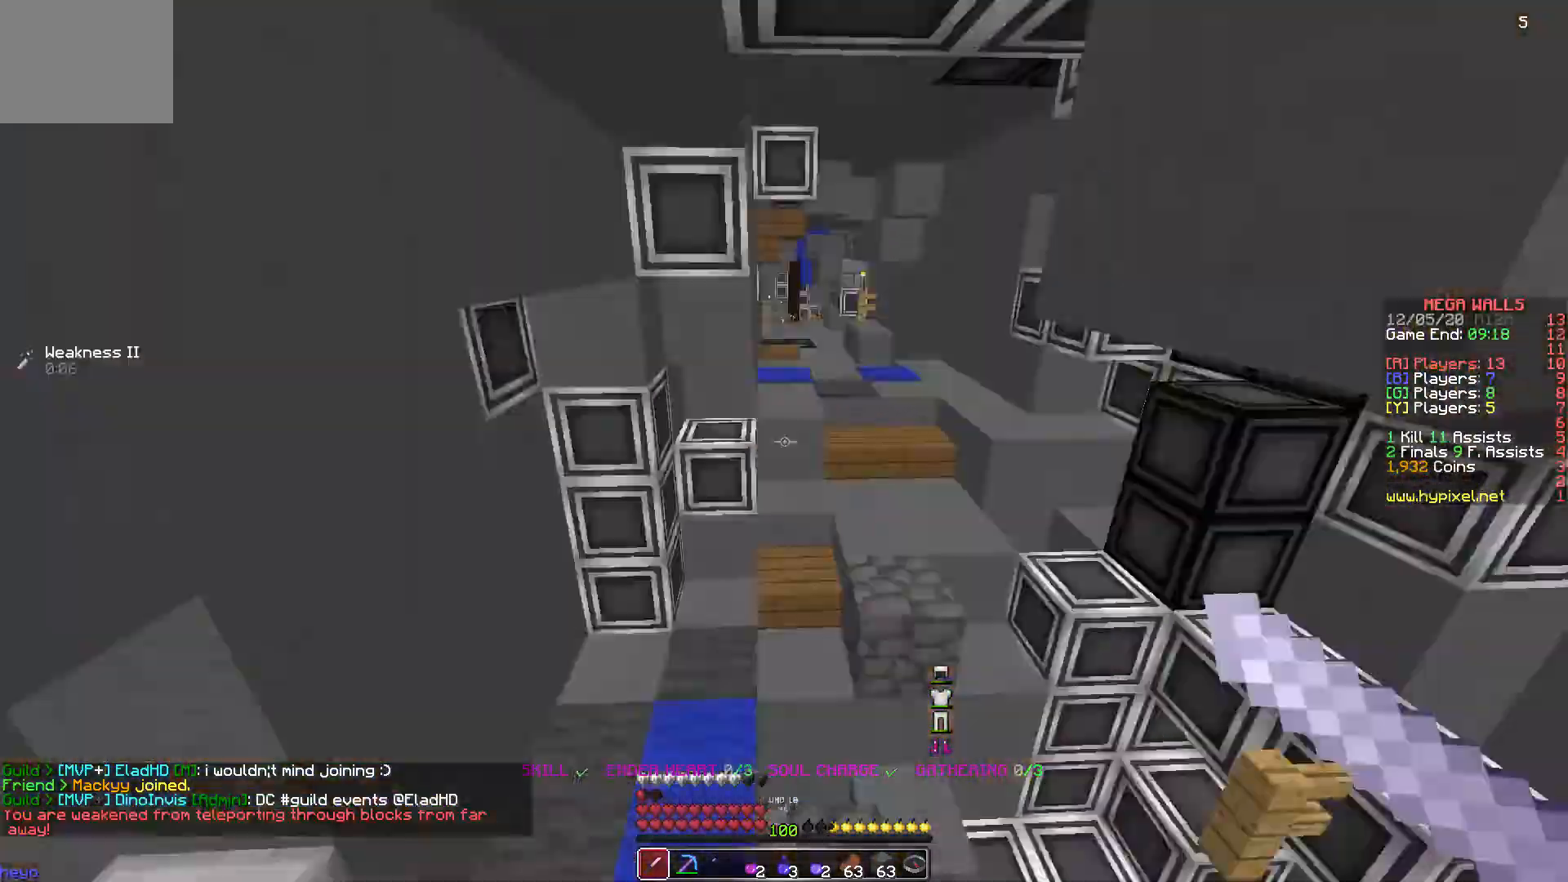
{"keys": ["w"], "events": [[67, "w", "down"]]}
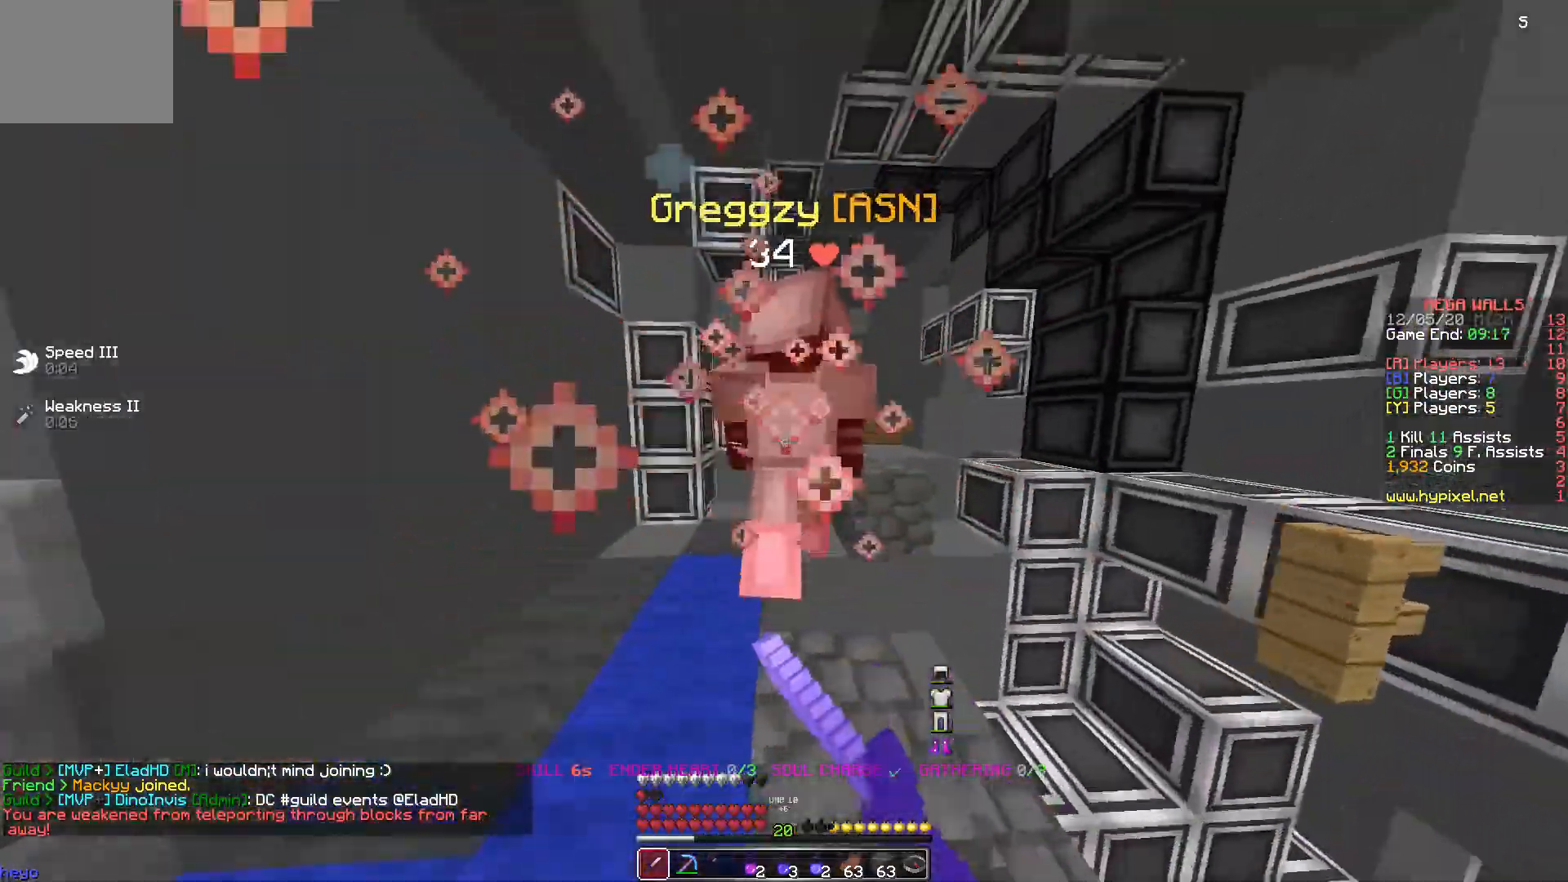
{"keys": ["a", "w"], "events": [[350, "a", "down"]]}
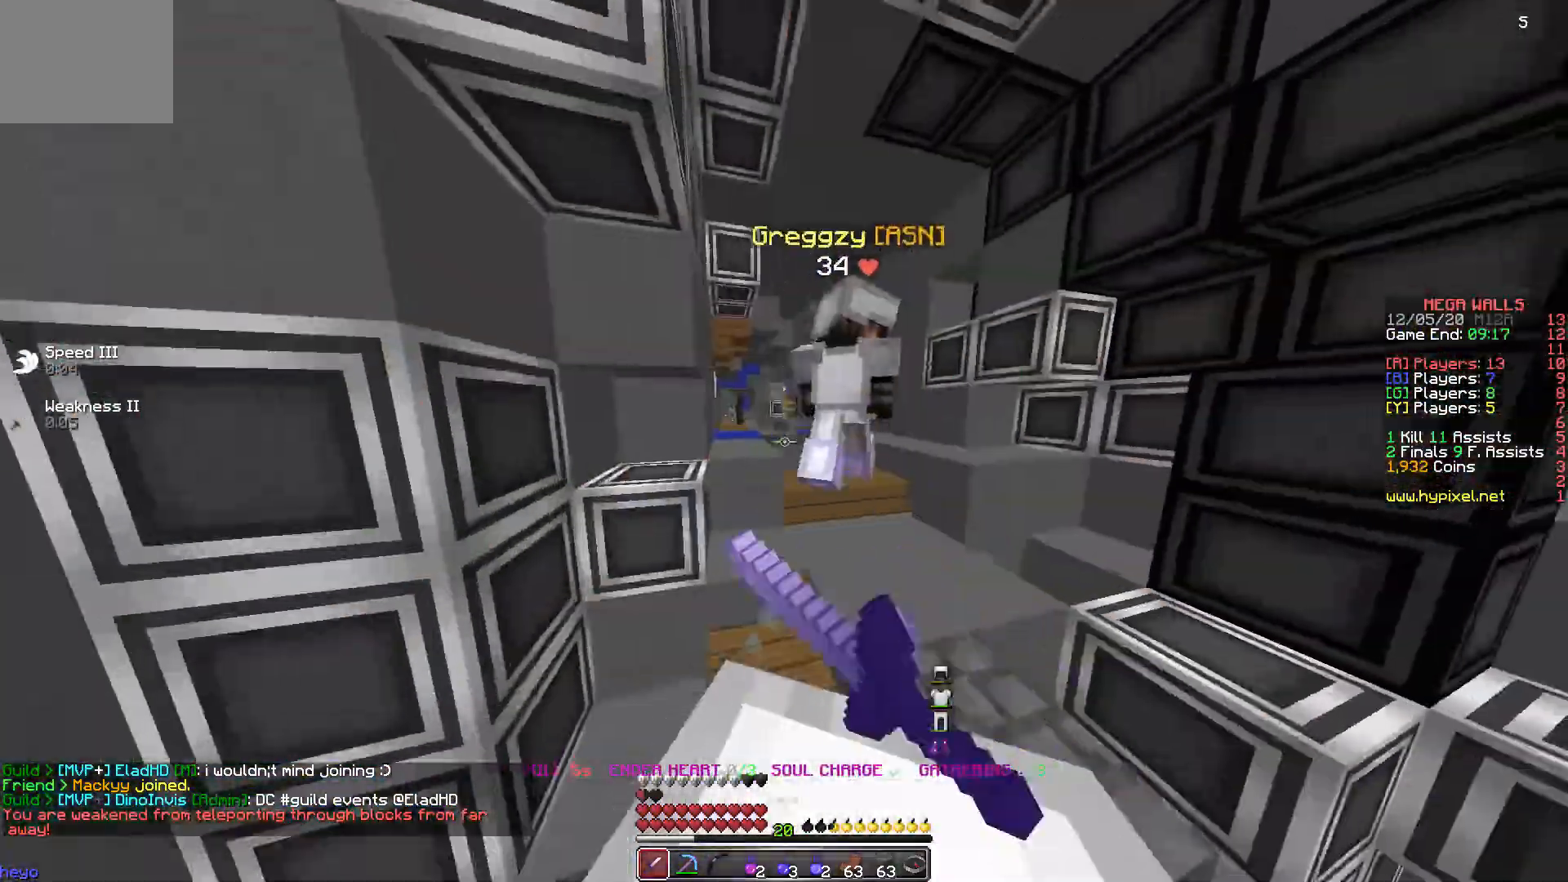
{"keys": ["w"], "events": [[50, "a", "up"]]}
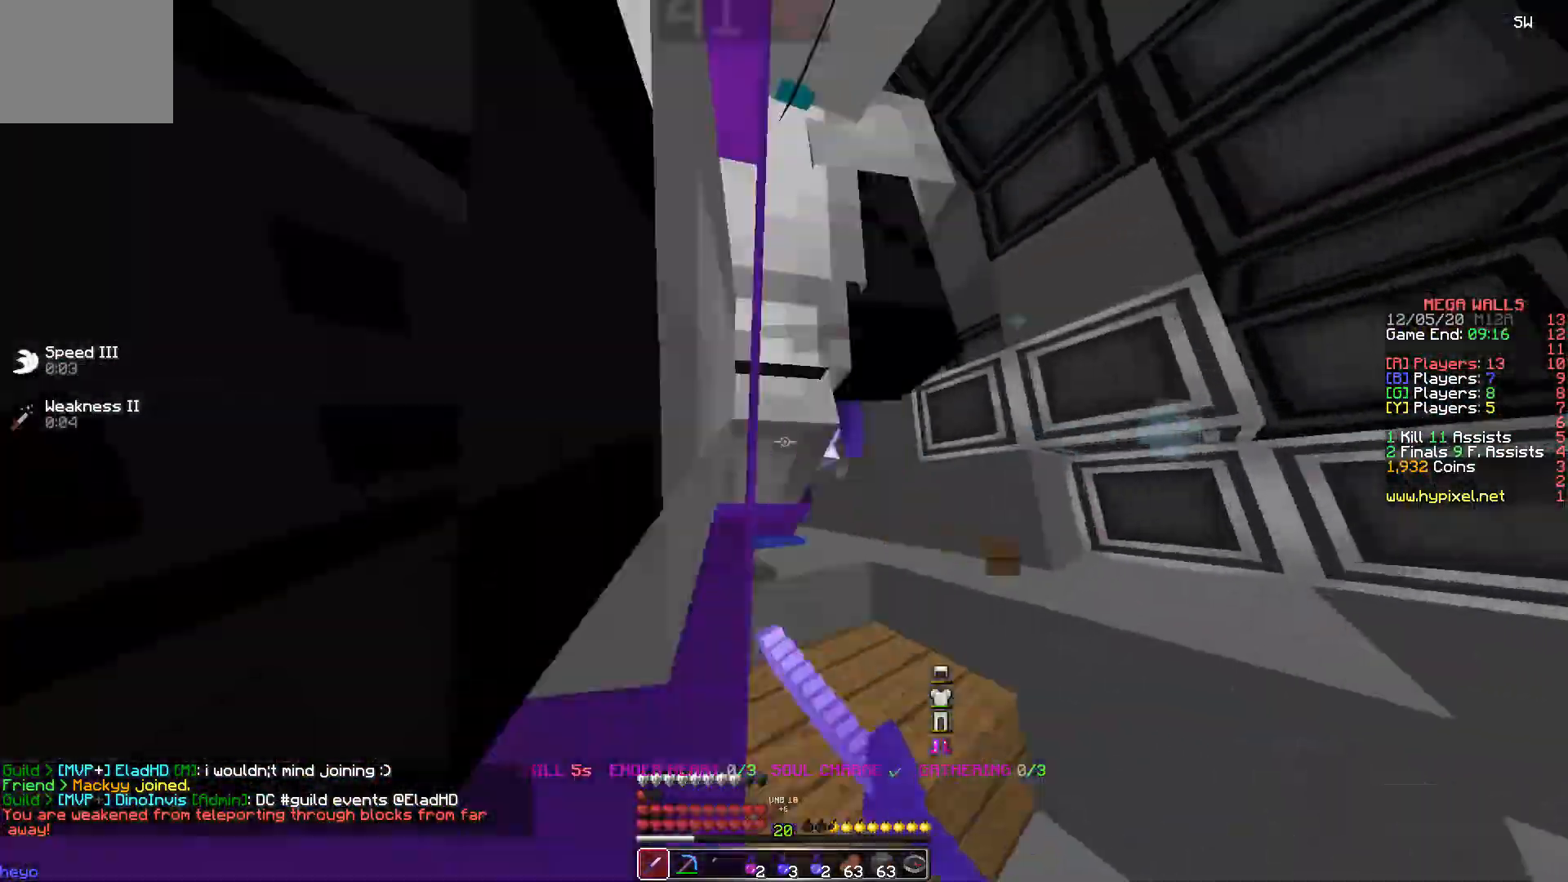
{"keys": ["a", "w"], "events": [[183, "a", "down"]]}
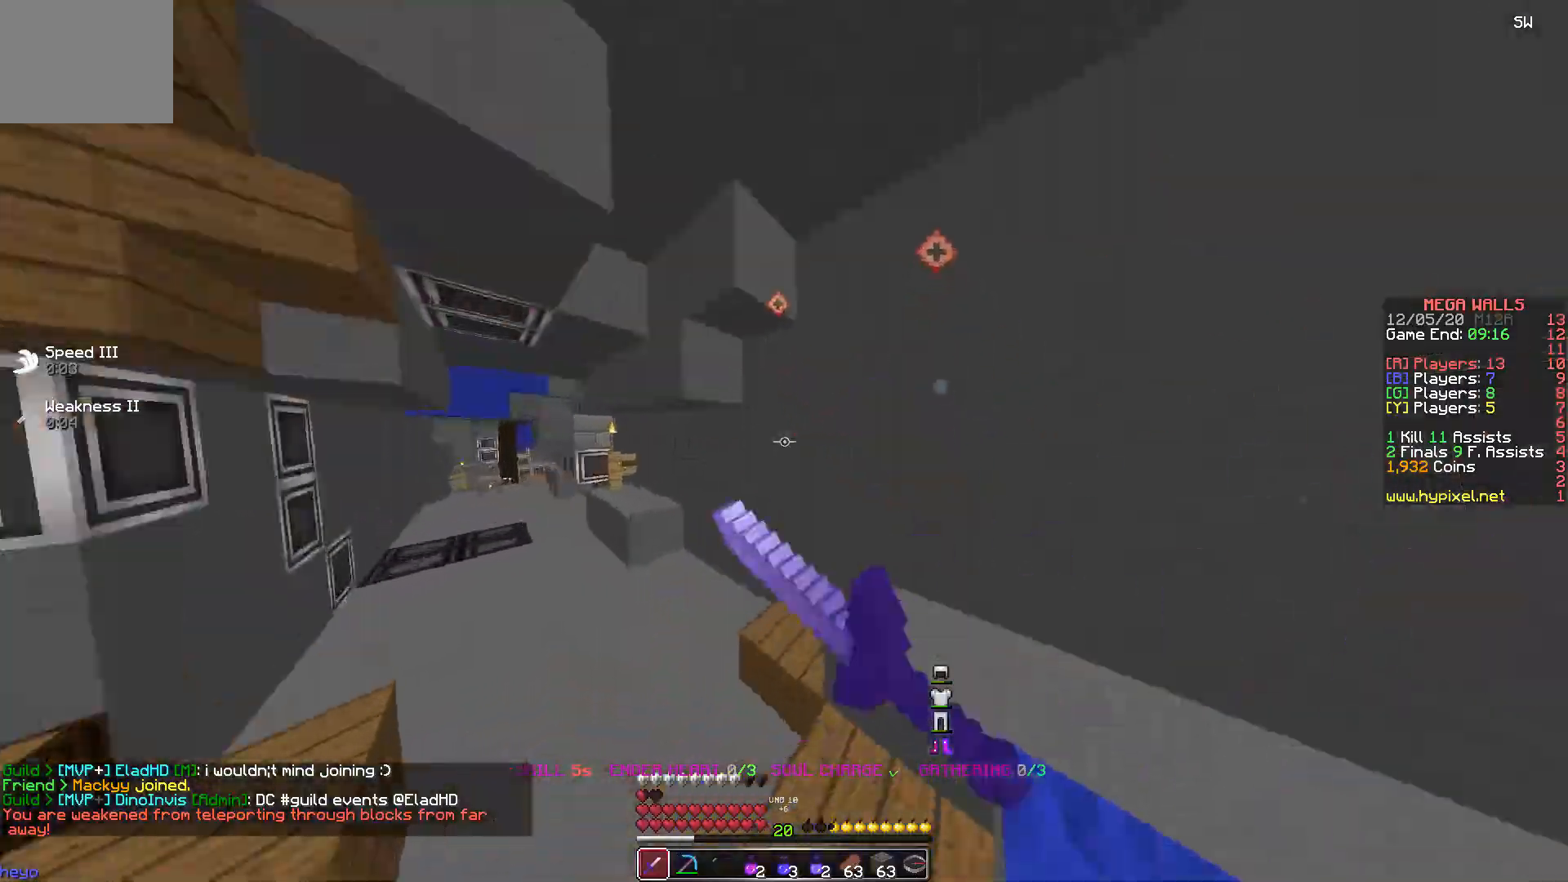
{"keys": ["w"], "events": [[233, "a", "up"]]}
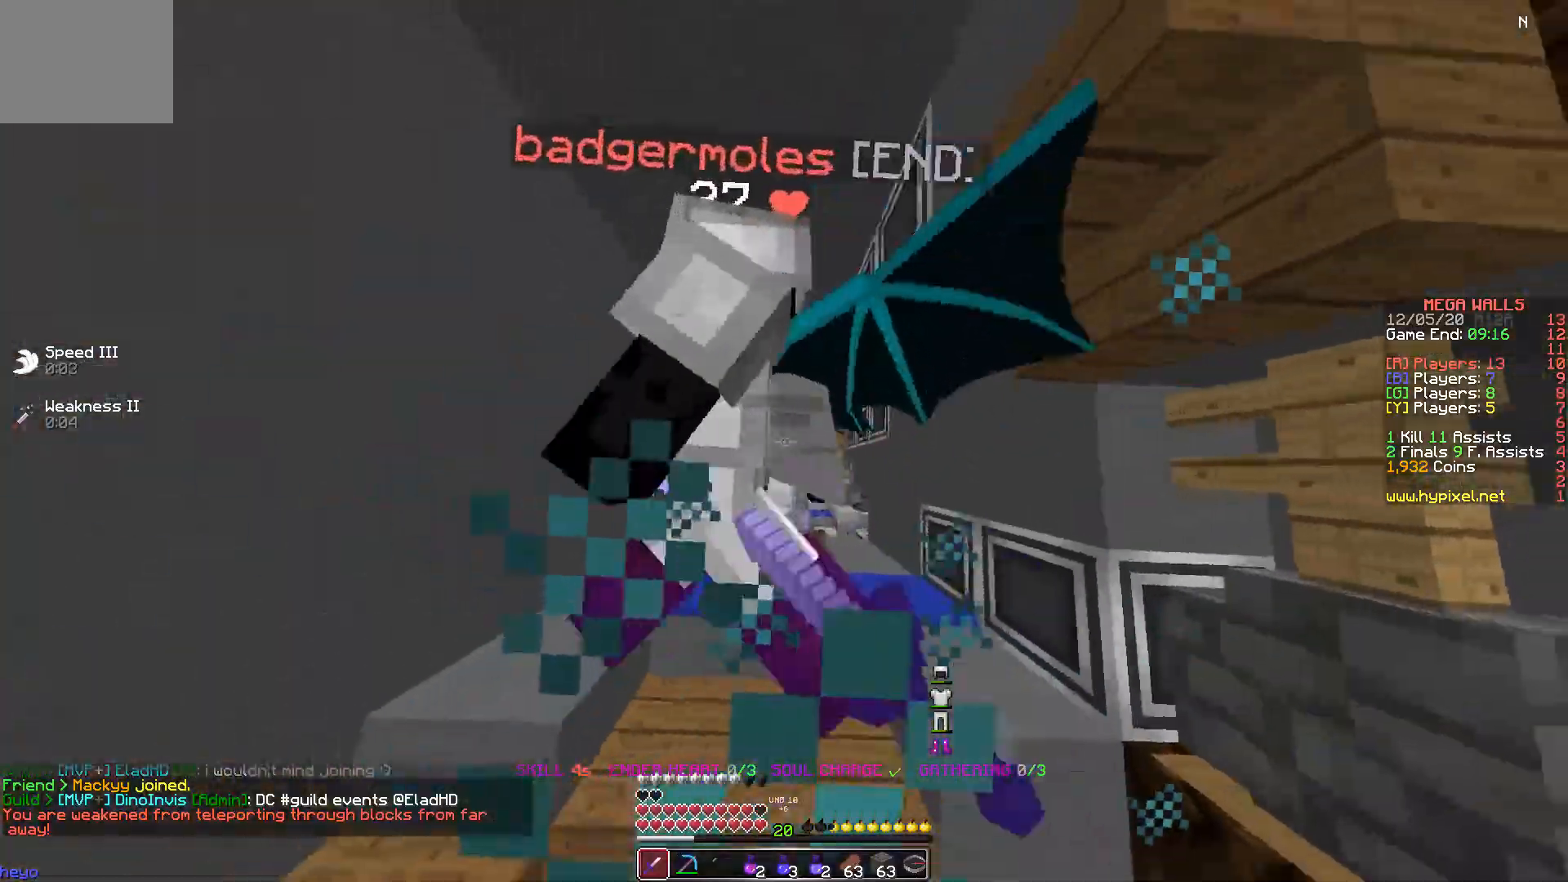
{"keys": ["d"], "events": [[267, "d", "down"], [500, "w", "up"]]}
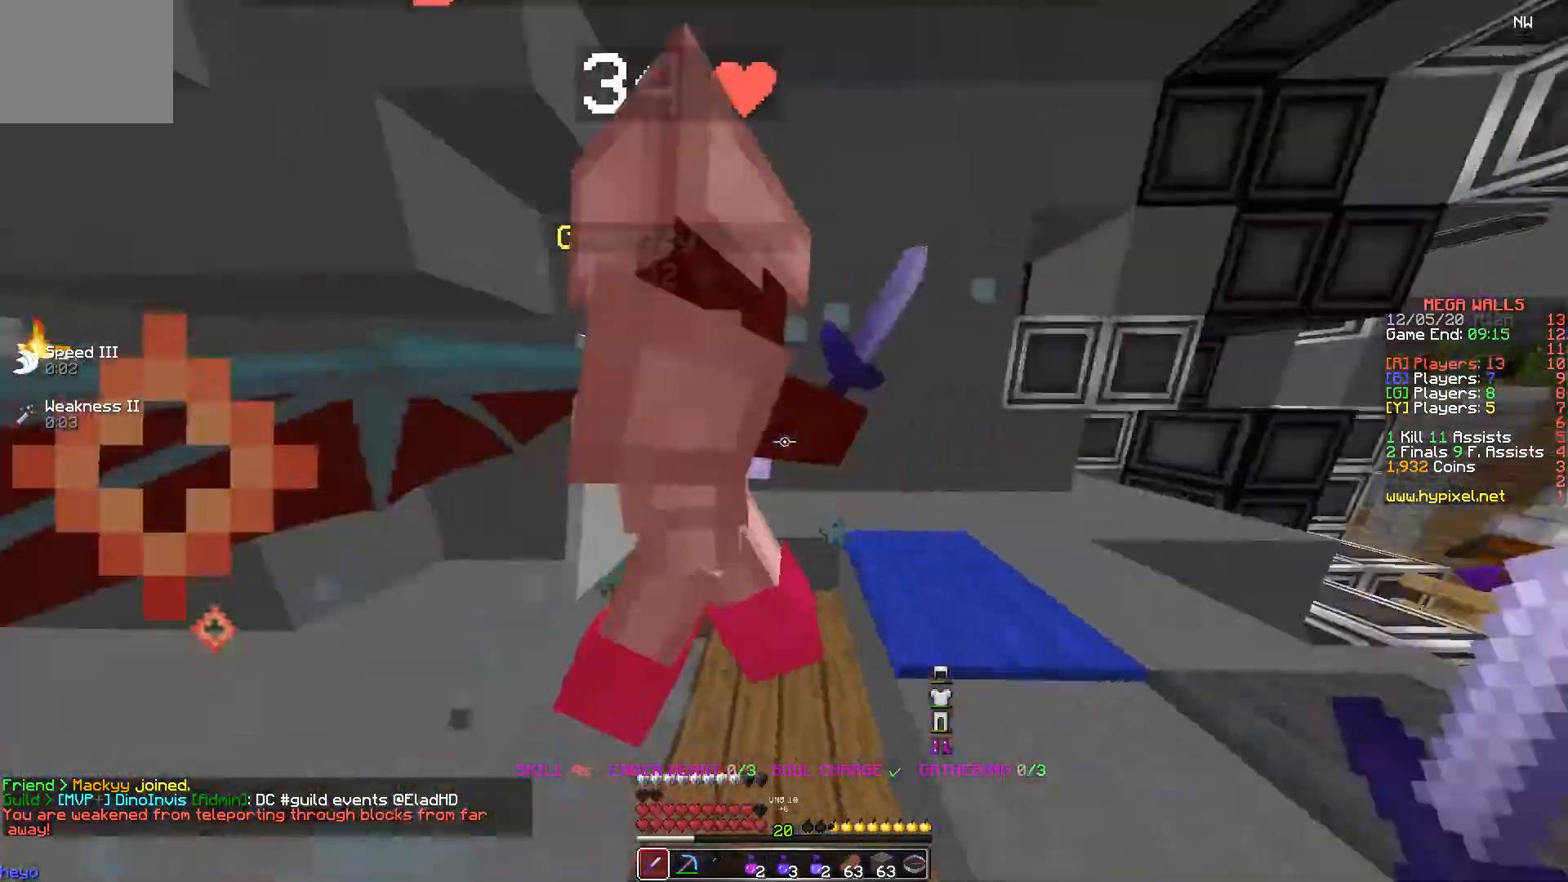
{"keys": ["a", "w"], "events": [[33, "a", "down"], [50, "d", "up"], [133, "w", "down"]]}
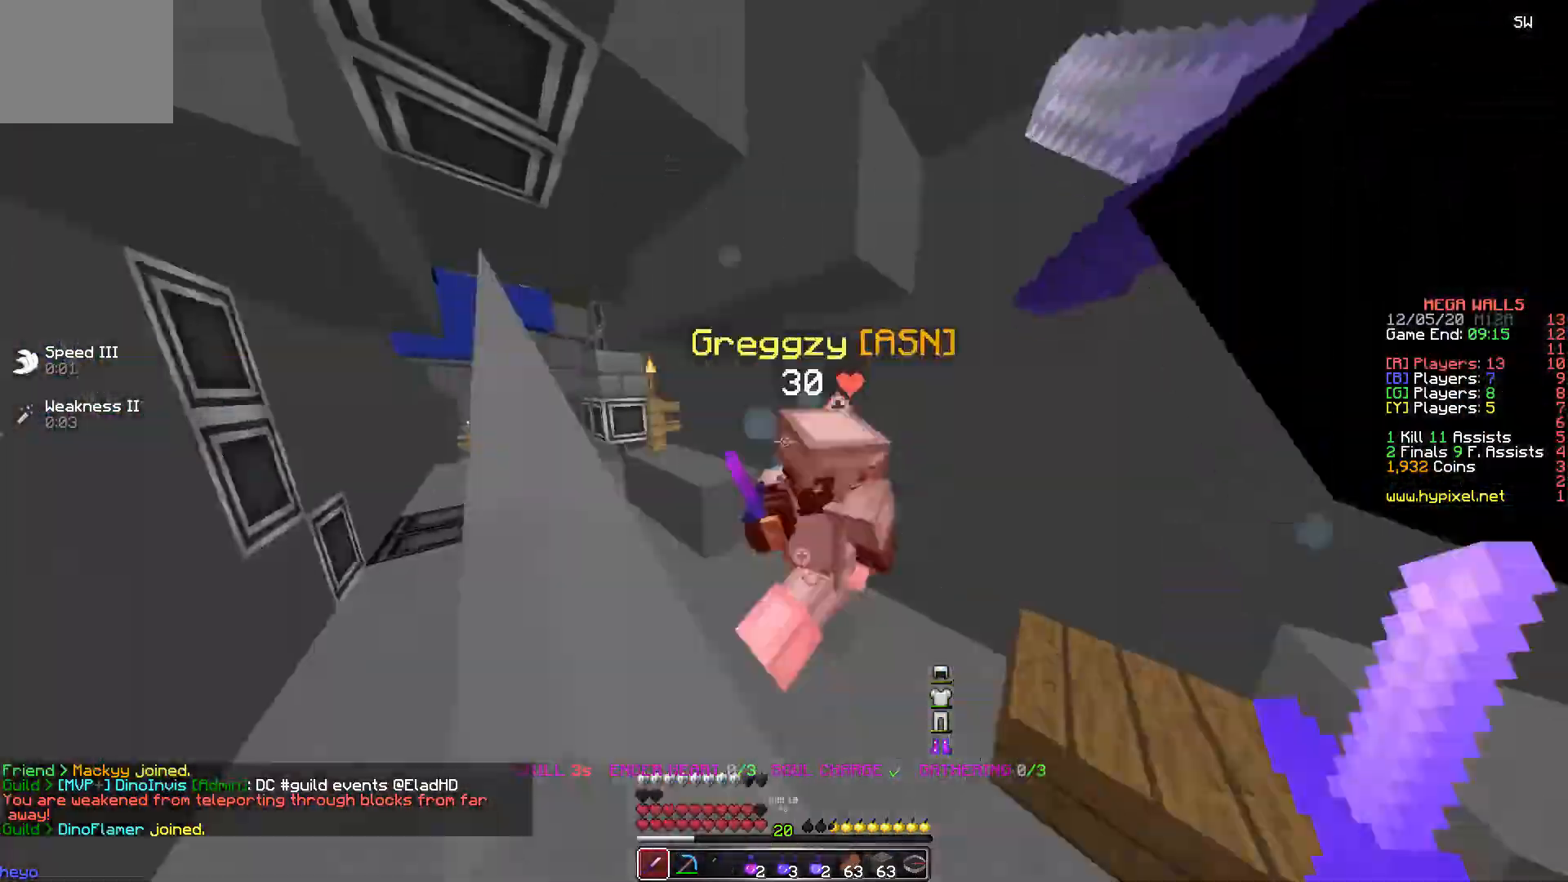
{"keys": ["a"], "events": [[333, "w", "up"]]}
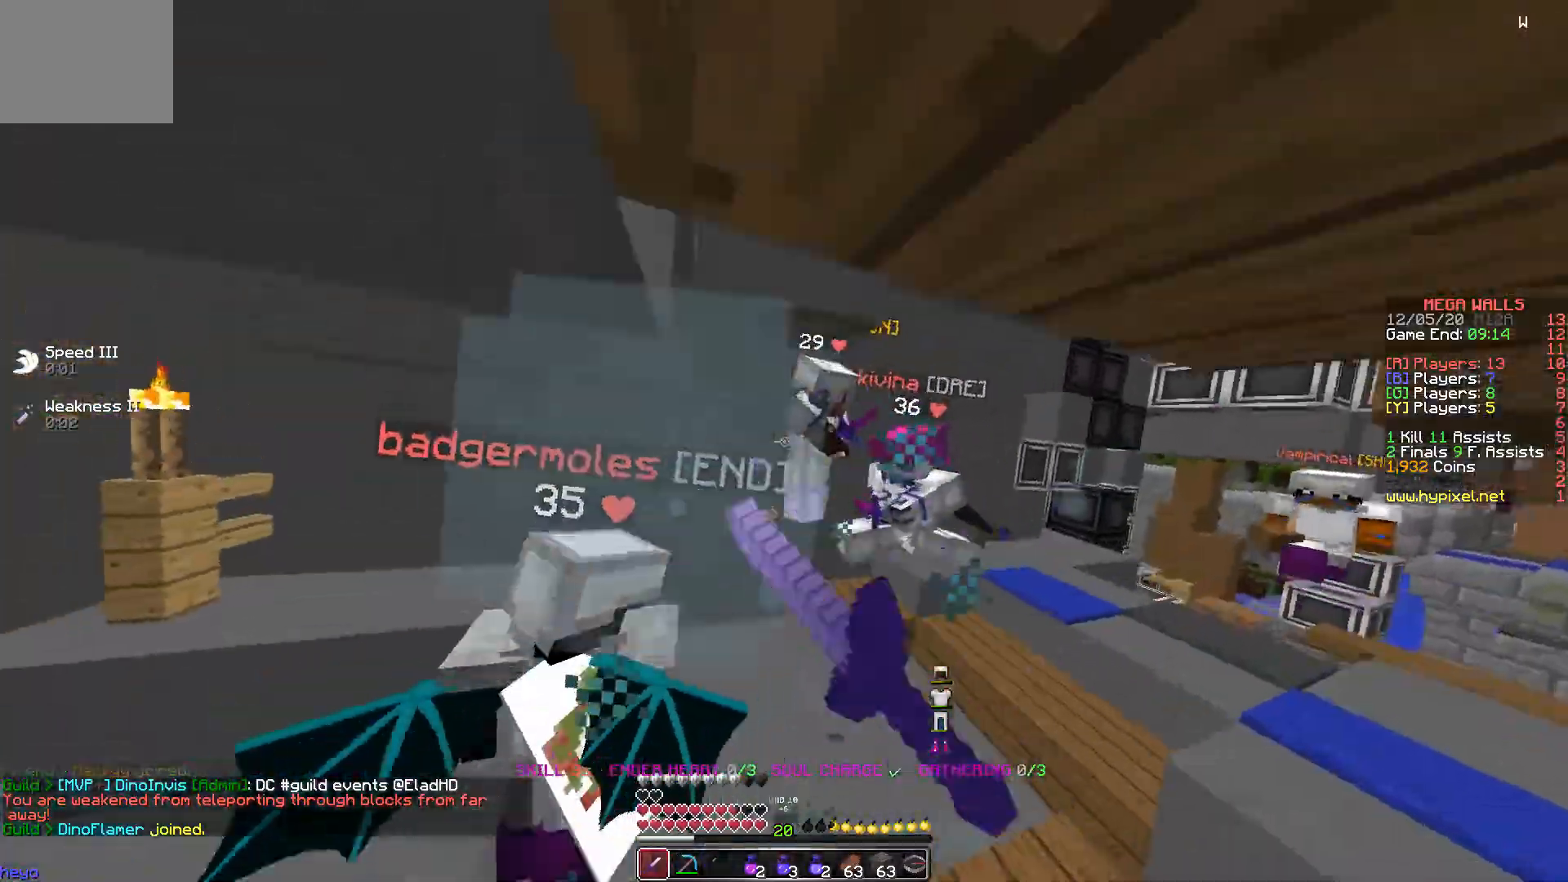
{"keys": ["d", "w"], "events": [[200, "w", "down"], [283, "a", "up"], [467, "d", "down"]]}
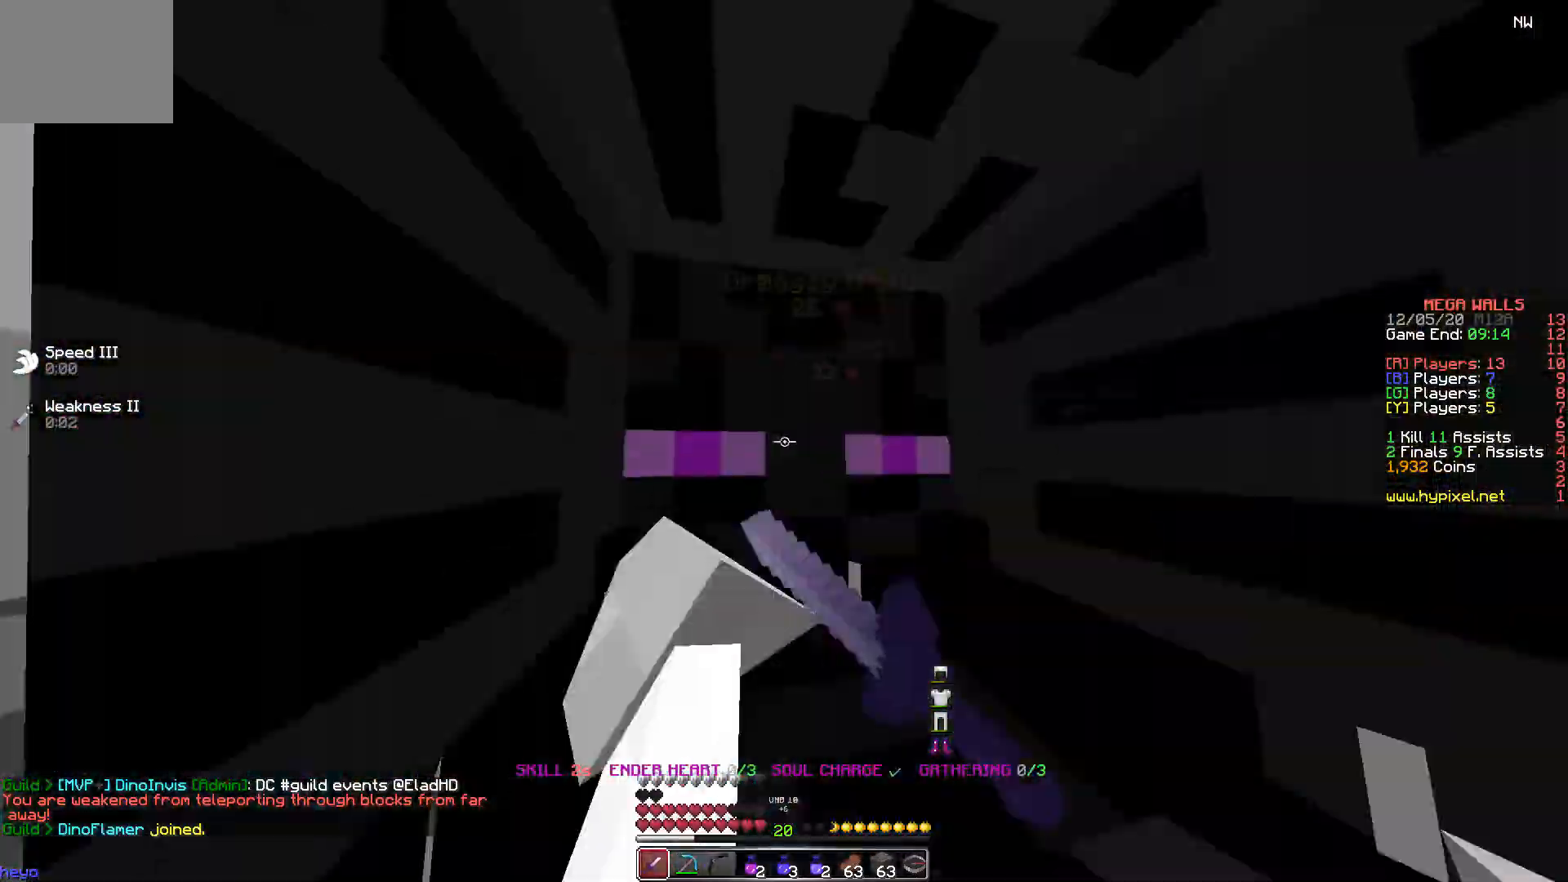
{"keys": ["a", "w"], "events": [[183, "w", "up"], [367, "a", "down"], [417, "d", "up"], [433, "w", "down"]]}
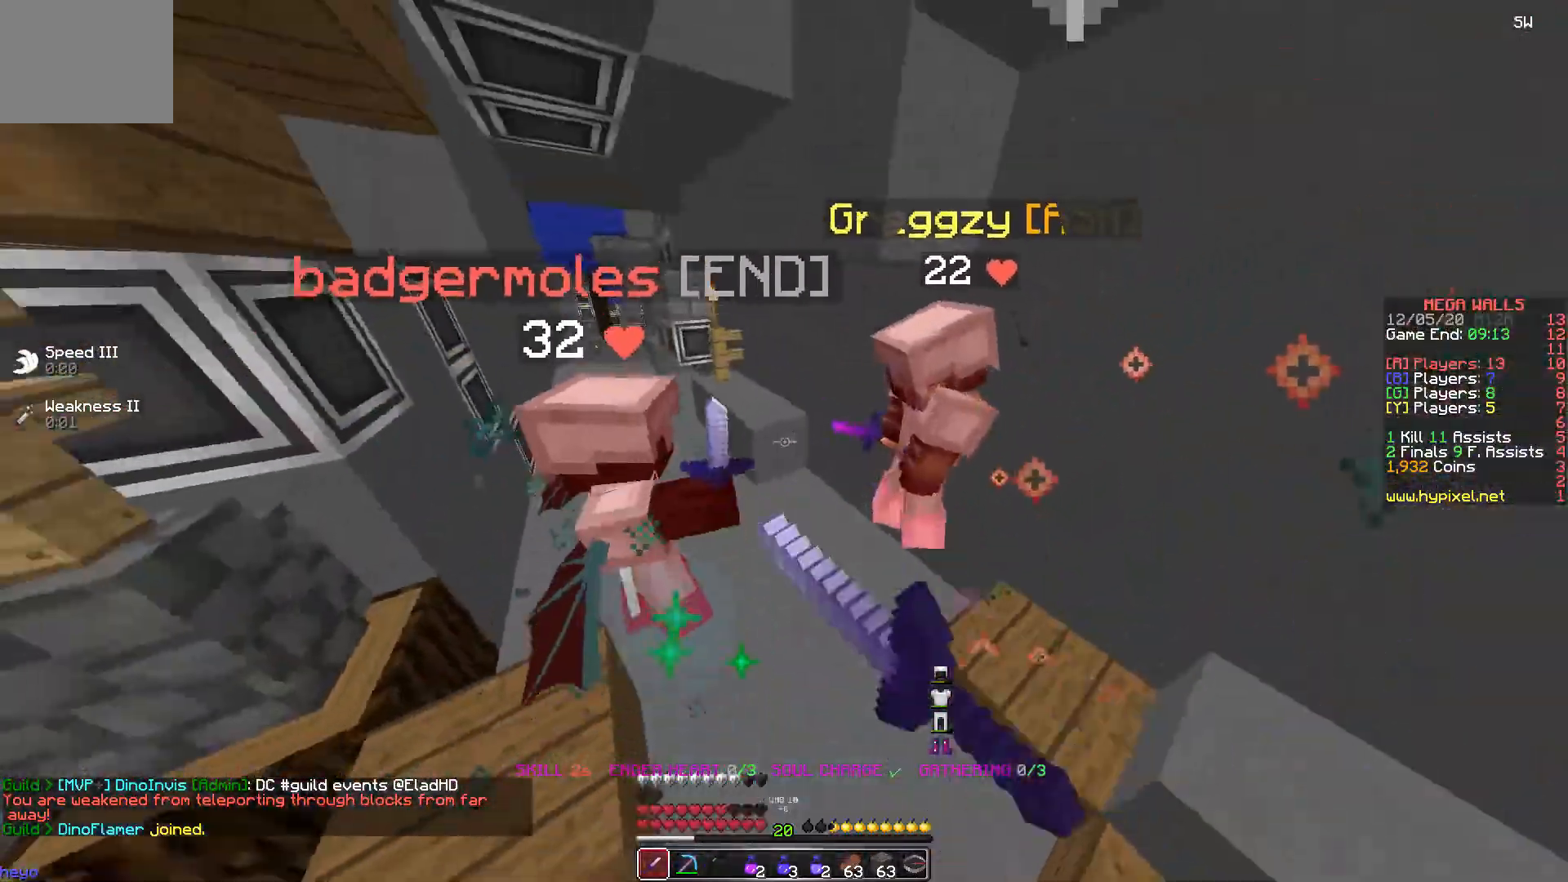
{"keys": ["a", "w"], "events": [[83, "a", "up"], [300, "a", "down"]]}
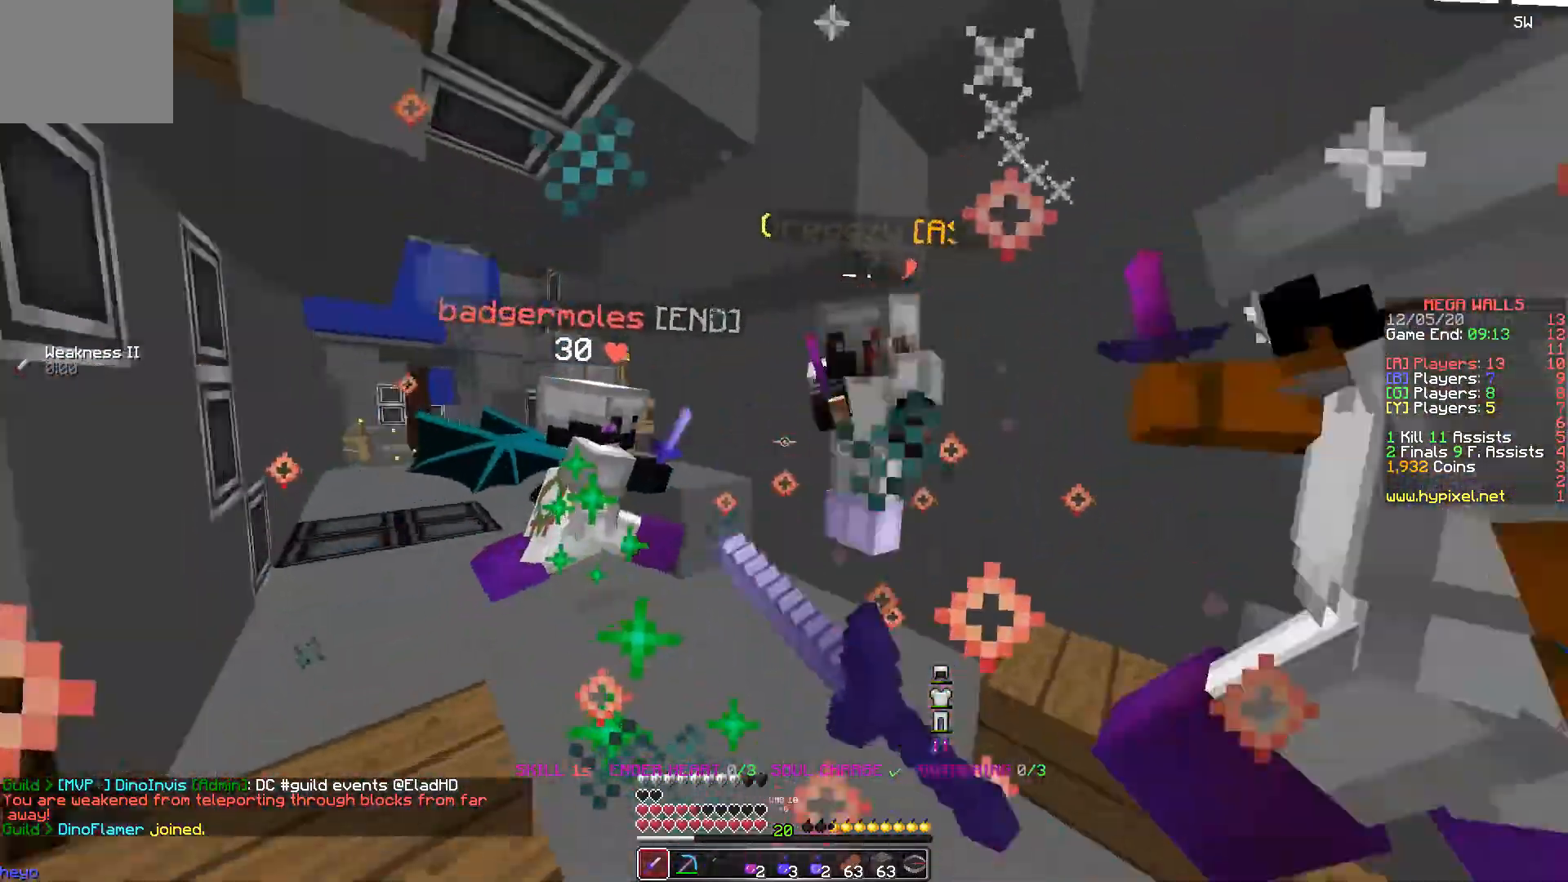
{"keys": ["w"], "events": [[183, "a", "up"]]}
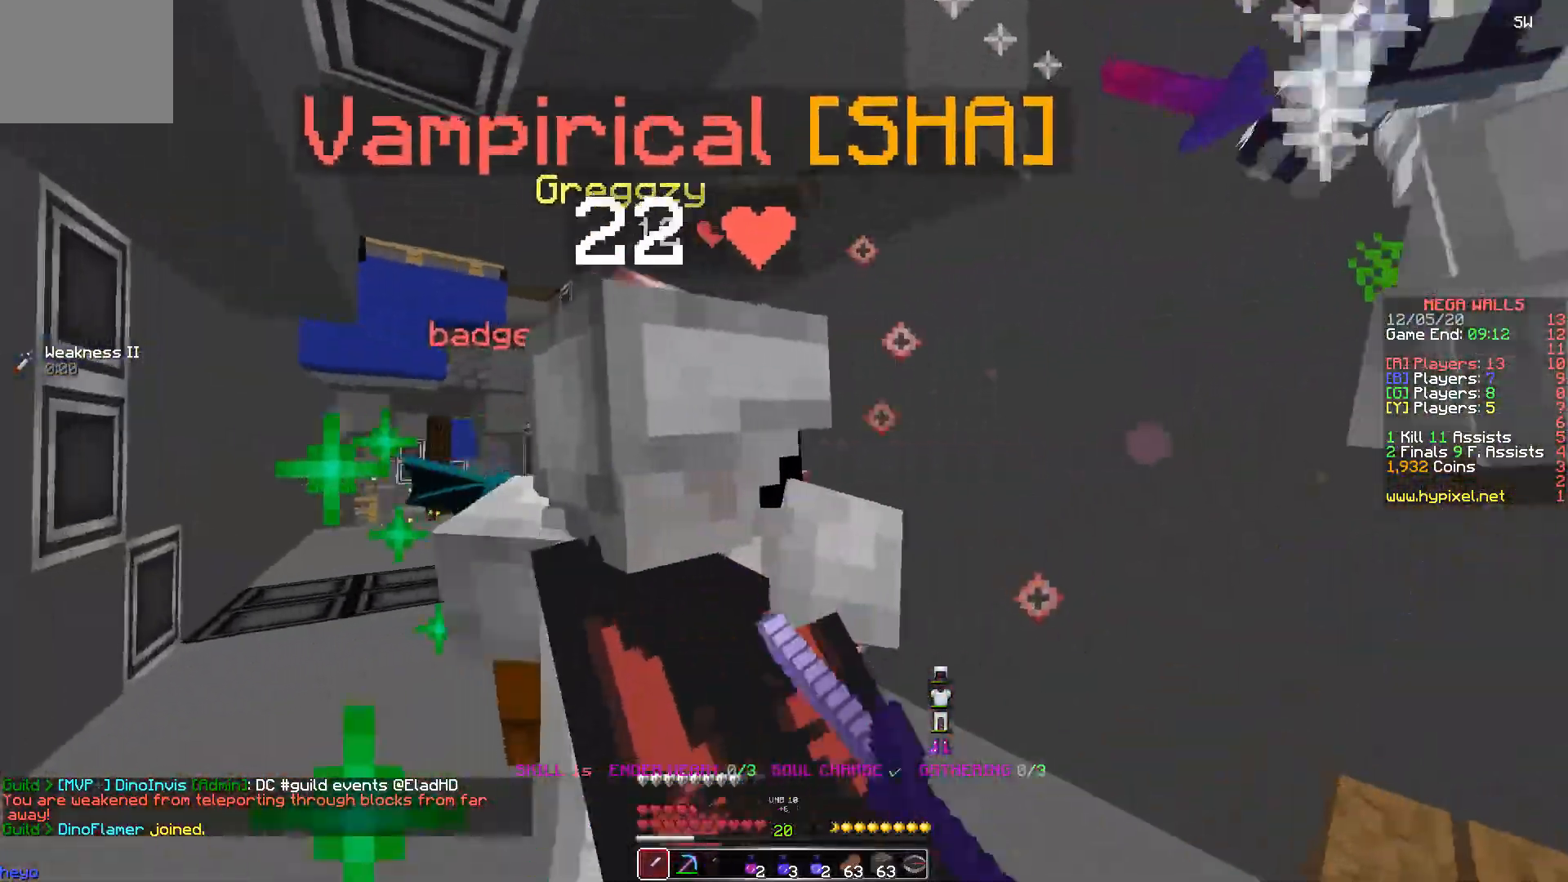
{"keys": ["a", "w"], "events": [[17, "a", "down"], [150, "a", "up"], [217, "a", "down"]]}
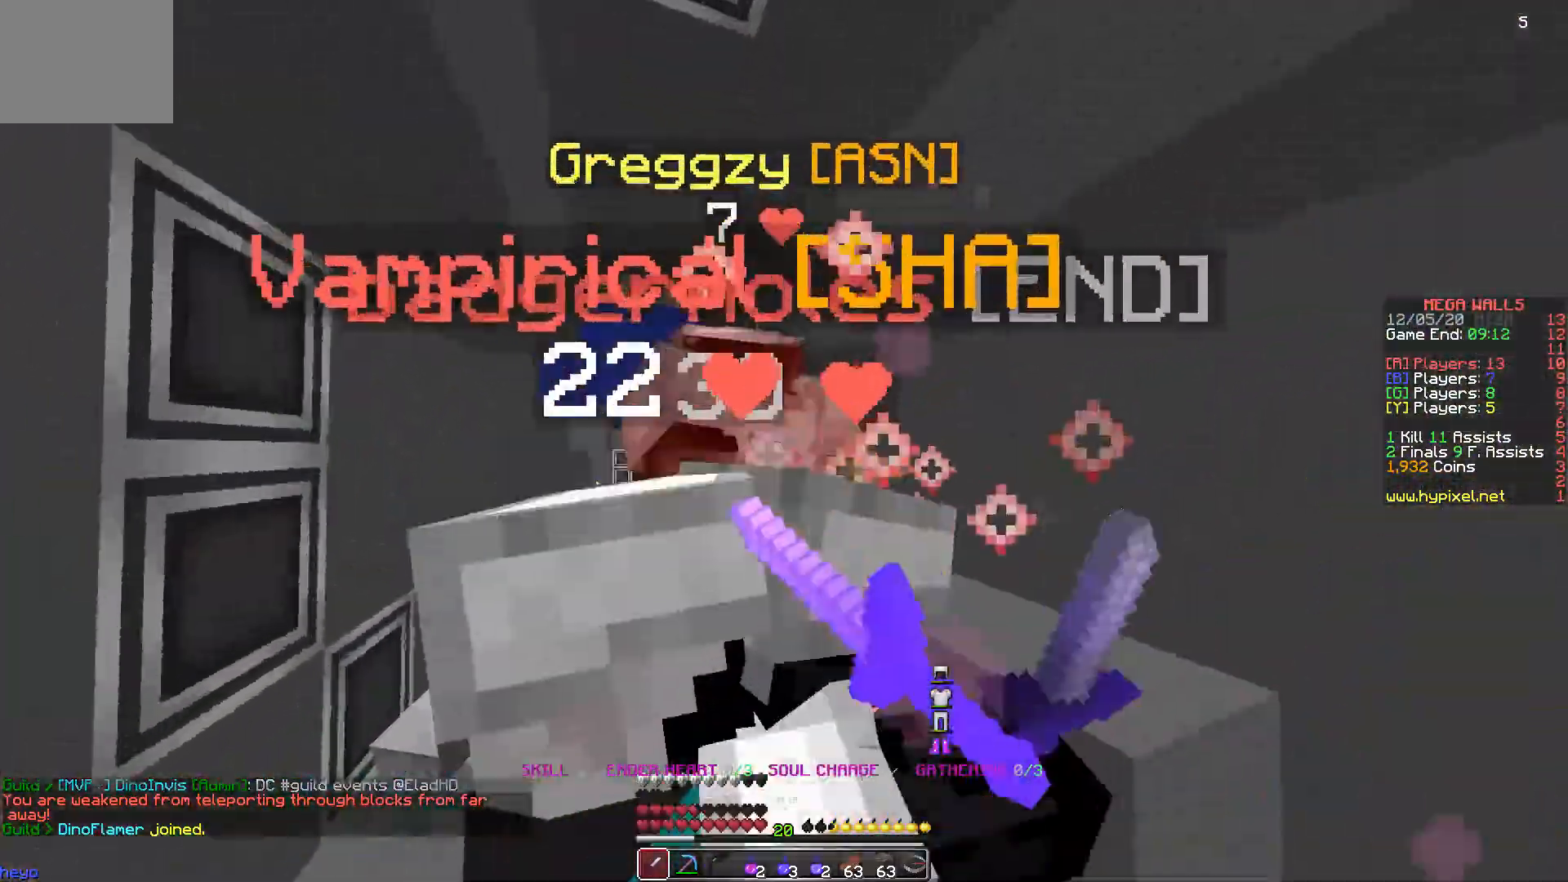
{"keys": ["w"], "events": [[350, "a", "up"]]}
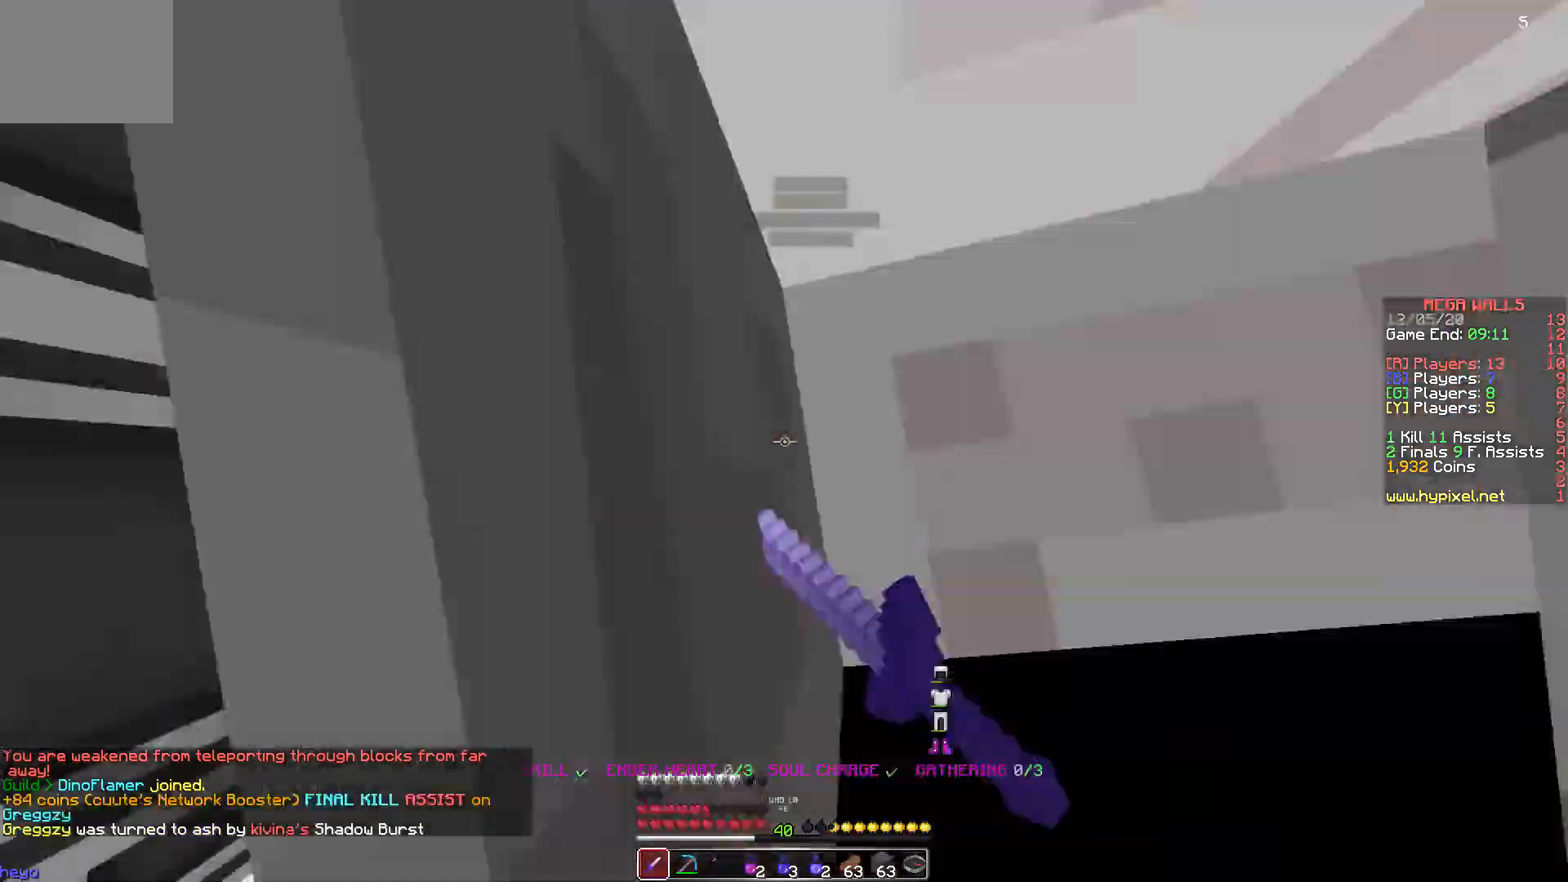
{"keys": ["w"], "events": []}
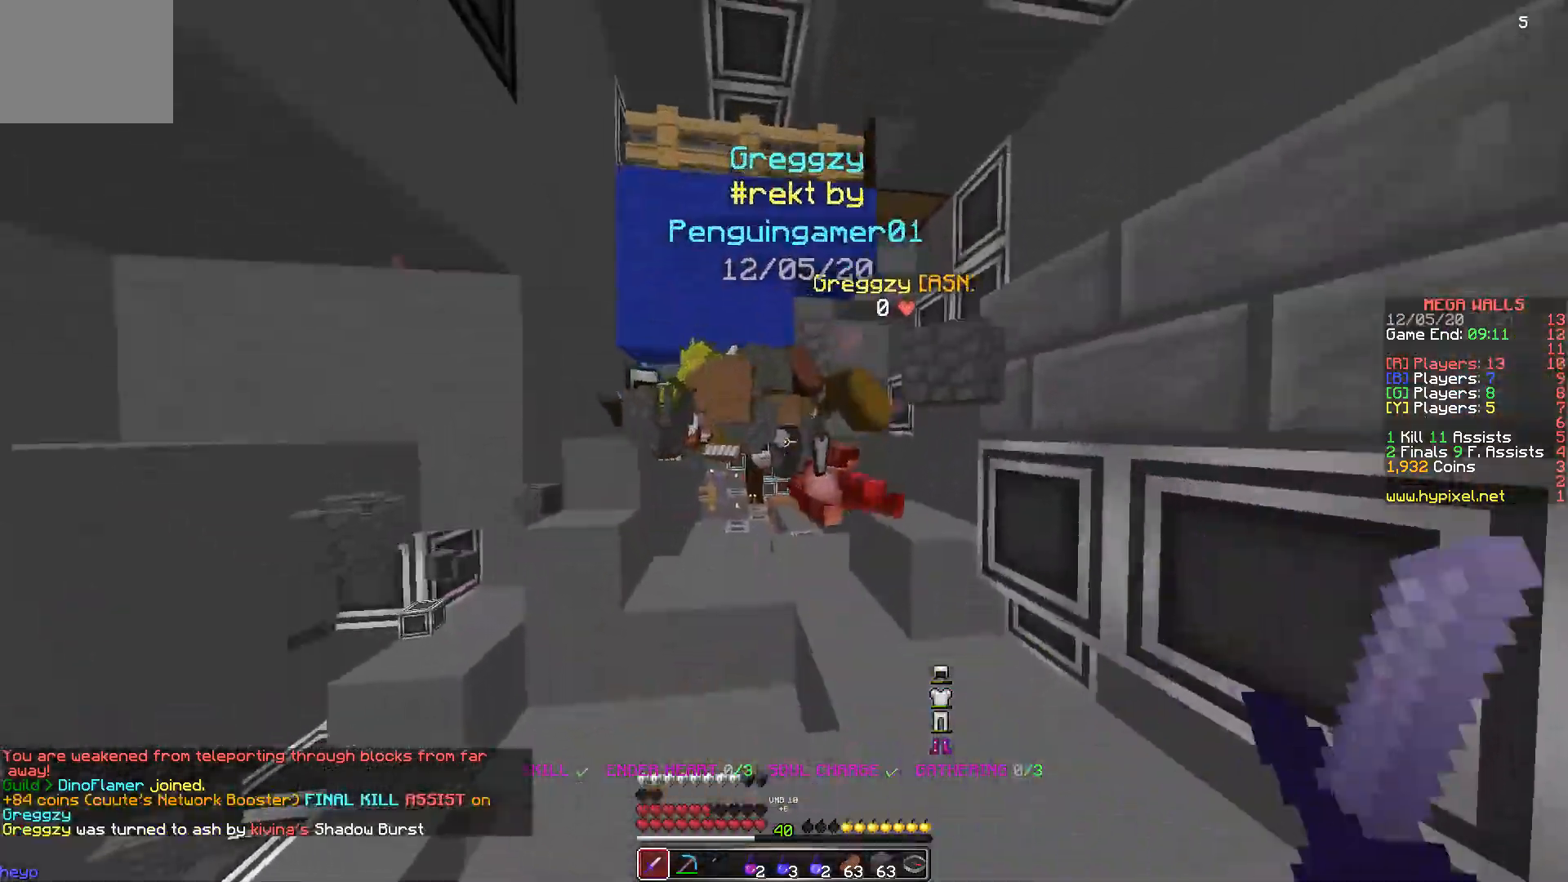
{"keys": ["w"], "events": [[200, "d", "down"], [367, "d", "up"]]}
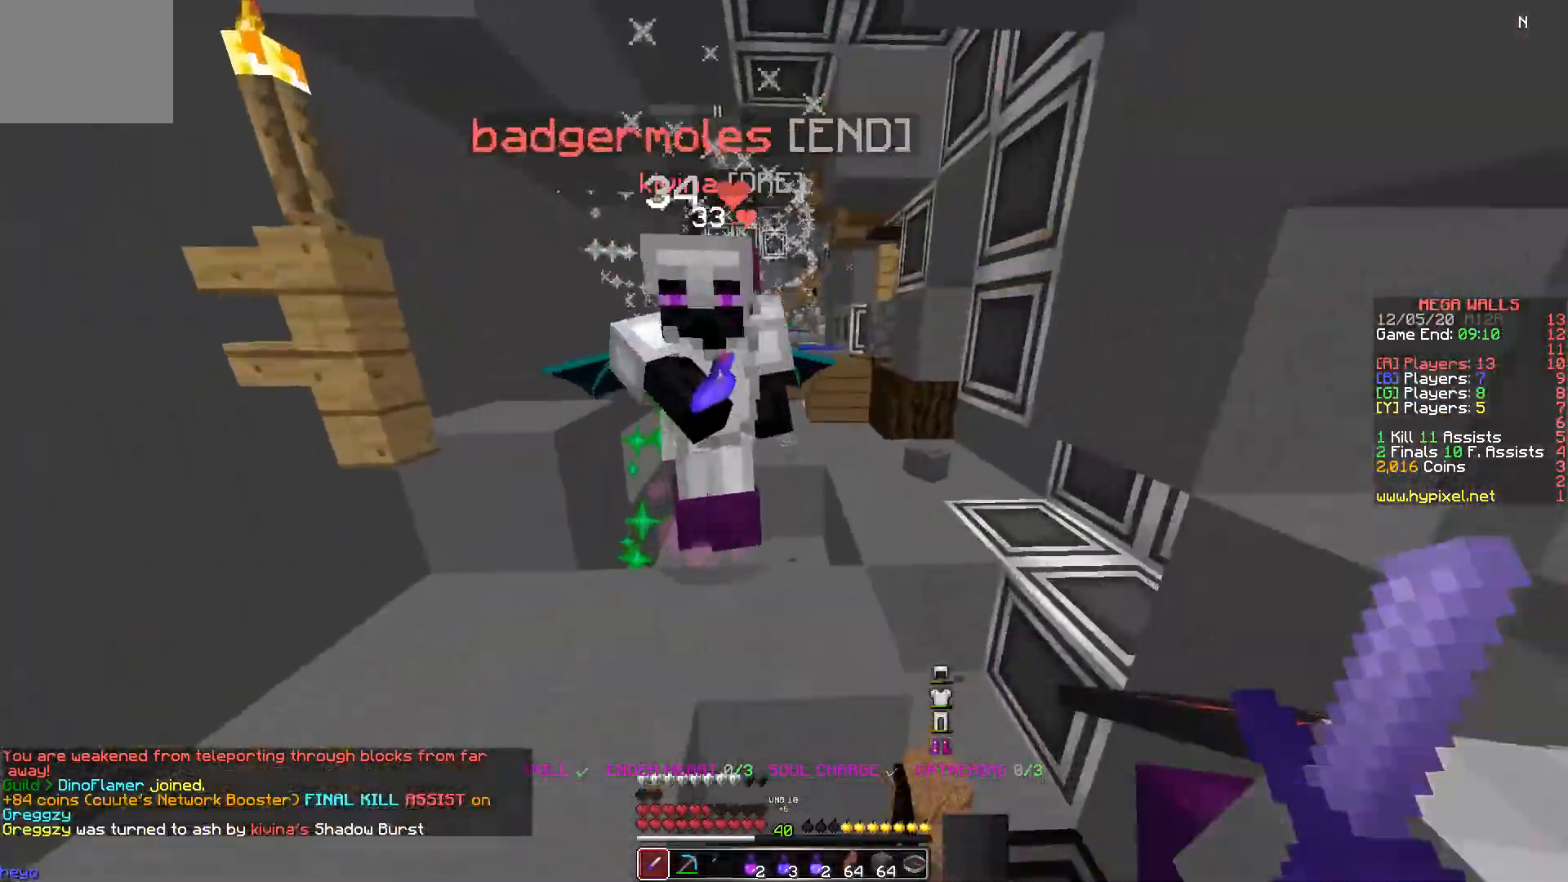
{"keys": ["w"], "events": []}